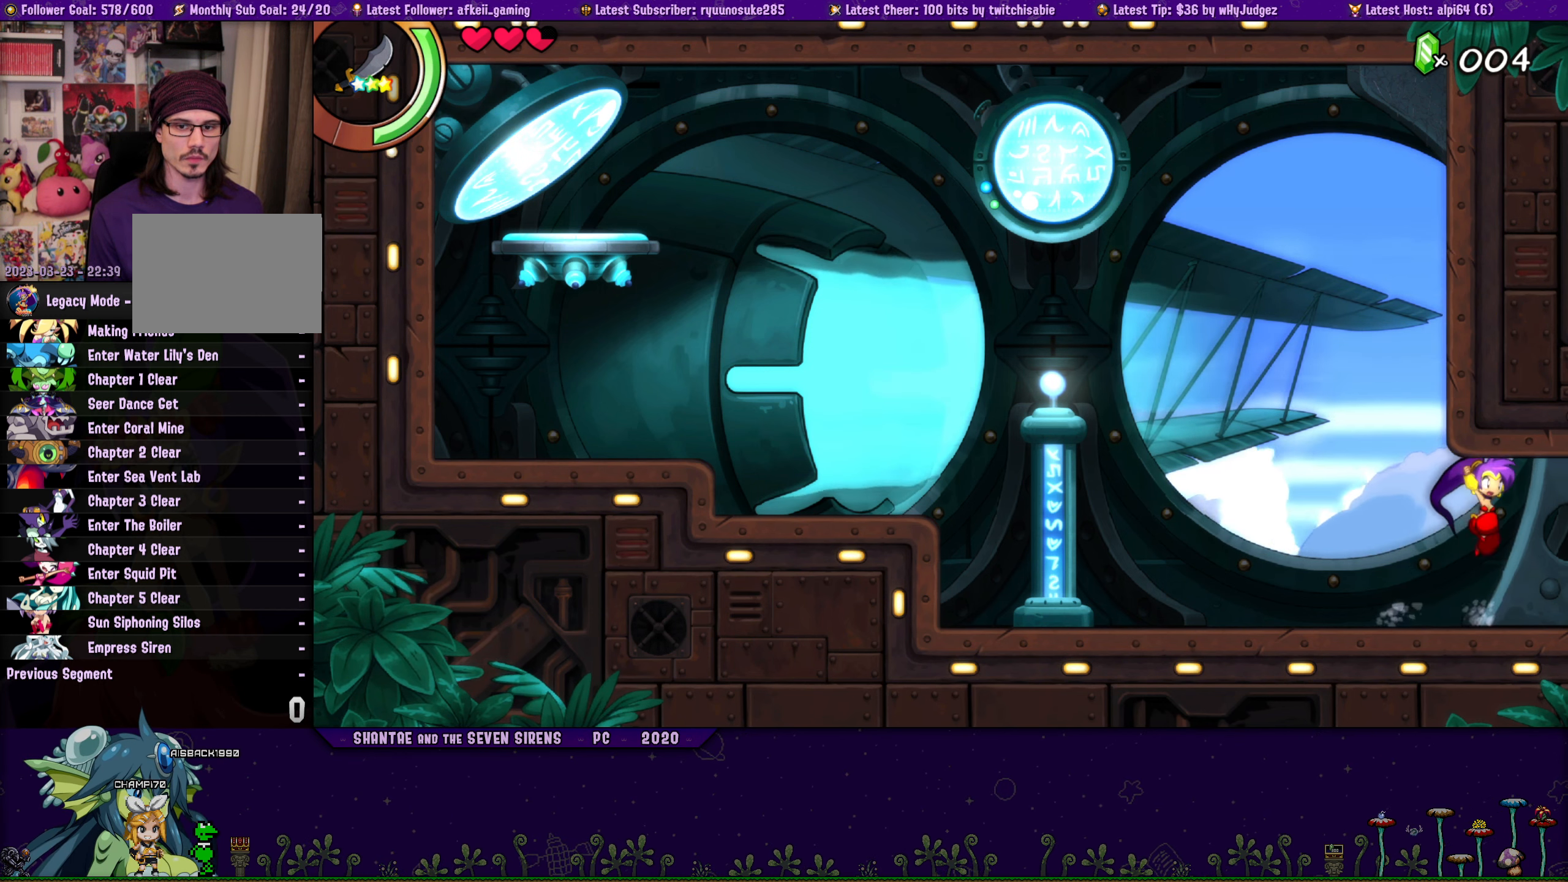
Gameplay with a controller (PlayStation layout); each line is a JSON object with the inputs held at the frame after it. "button_events" lists button changes between this image and that frame as [ms after this image, input, new state], when the widget could be followed in between (sticks are given only as held states). Not read: L1 L2 L3 R1 R2 R3 left_stick right_stick.
{"buttons": ["DPAD_UP", "DPAD_RIGHT"], "button_events": [[17, "CROSS", "up"], [17, "DPAD_LEFT", "down"], [34, "DPAD_UP", "up"], [117, "DPAD_UP", "down"], [150, "DPAD_LEFT", "up"], [167, "DPAD_RIGHT", "down"], [217, "CROSS", "down"], [300, "DPAD_RIGHT", "up"], [317, "DPAD_LEFT", "down"], [334, "CROSS", "up"], [350, "DPAD_UP", "up"], [450, "DPAD_UP", "down"], [467, "DPAD_LEFT", "up"], [484, "DPAD_RIGHT", "down"]]}
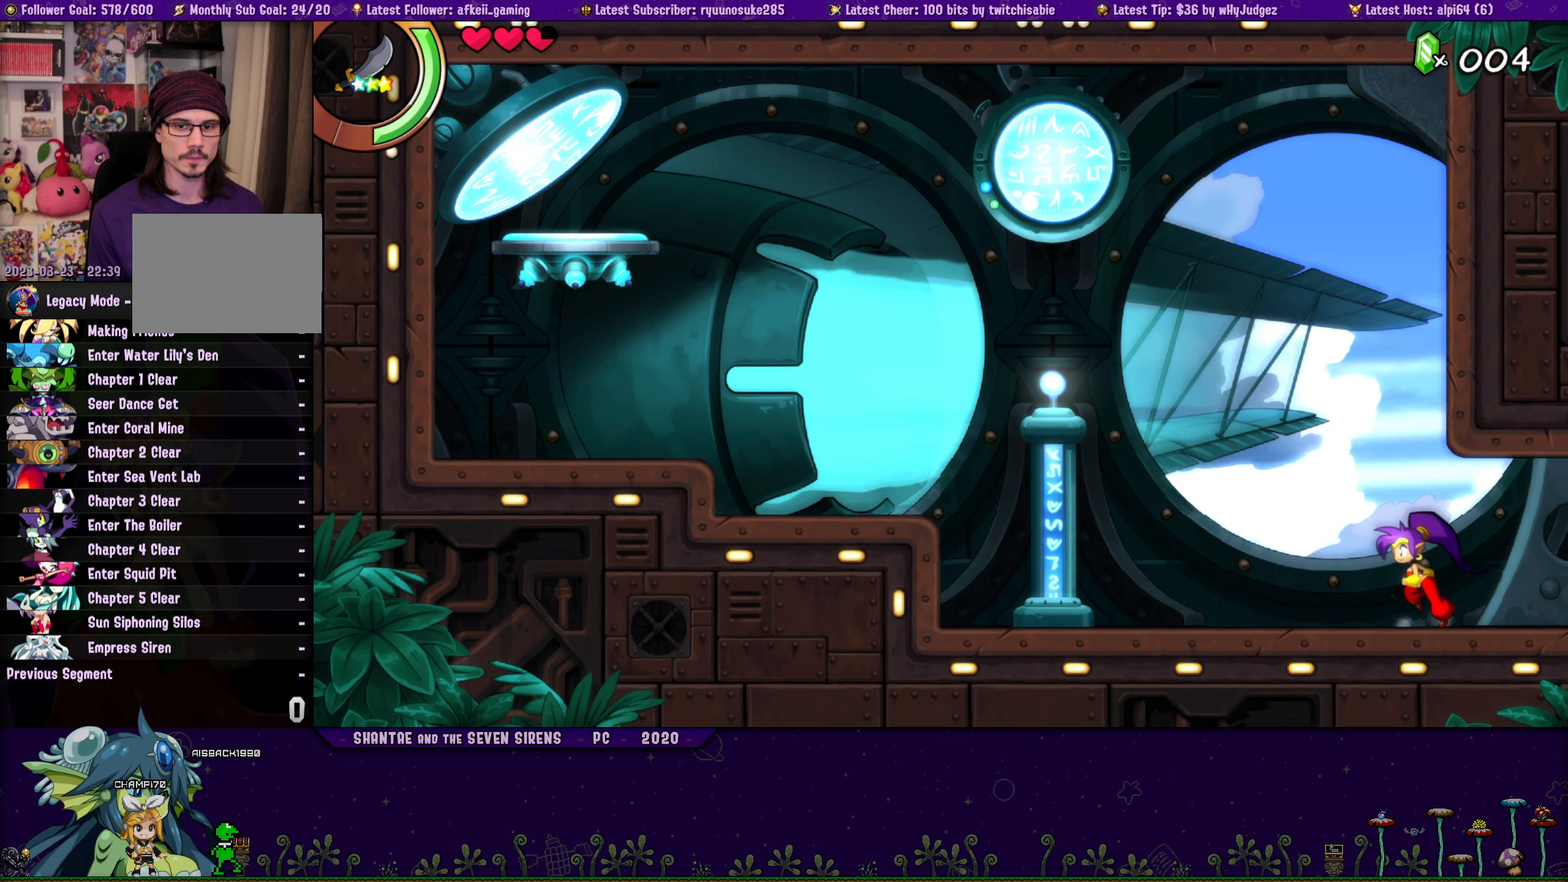
{"buttons": ["DPAD_LEFT"], "button_events": [[17, "CROSS", "down"], [134, "CROSS", "up"], [134, "DPAD_RIGHT", "up"], [150, "DPAD_LEFT", "down"], [184, "DPAD_UP", "up"], [267, "DPAD_UP", "down"], [284, "DPAD_LEFT", "up"], [300, "DPAD_RIGHT", "down"], [350, "CROSS", "down"], [450, "DPAD_LEFT", "down"], [450, "DPAD_RIGHT", "up"], [467, "CROSS", "up"], [484, "DPAD_UP", "up"]]}
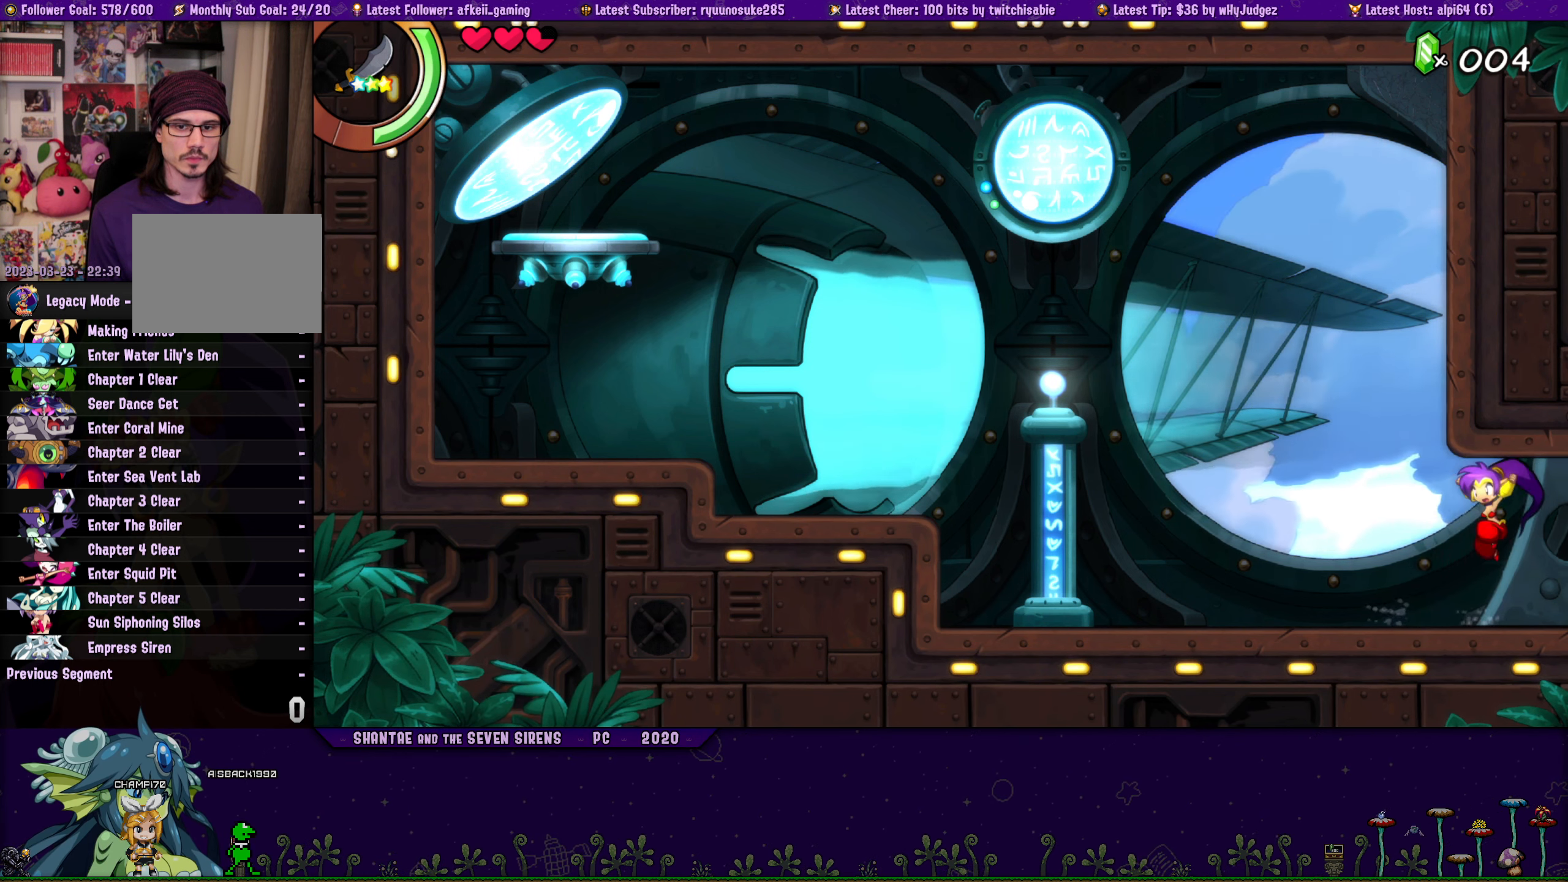
{"buttons": ["CROSS", "DPAD_UP", "DPAD_RIGHT"], "button_events": [[67, "DPAD_UP", "down"], [84, "DPAD_LEFT", "up"], [100, "DPAD_RIGHT", "down"], [150, "CROSS", "down"], [233, "DPAD_RIGHT", "up"], [266, "CROSS", "up"], [266, "DPAD_LEFT", "down"], [300, "DPAD_UP", "up"], [383, "DPAD_UP", "down"], [416, "DPAD_LEFT", "up"], [416, "DPAD_RIGHT", "down"], [466, "CROSS", "down"]]}
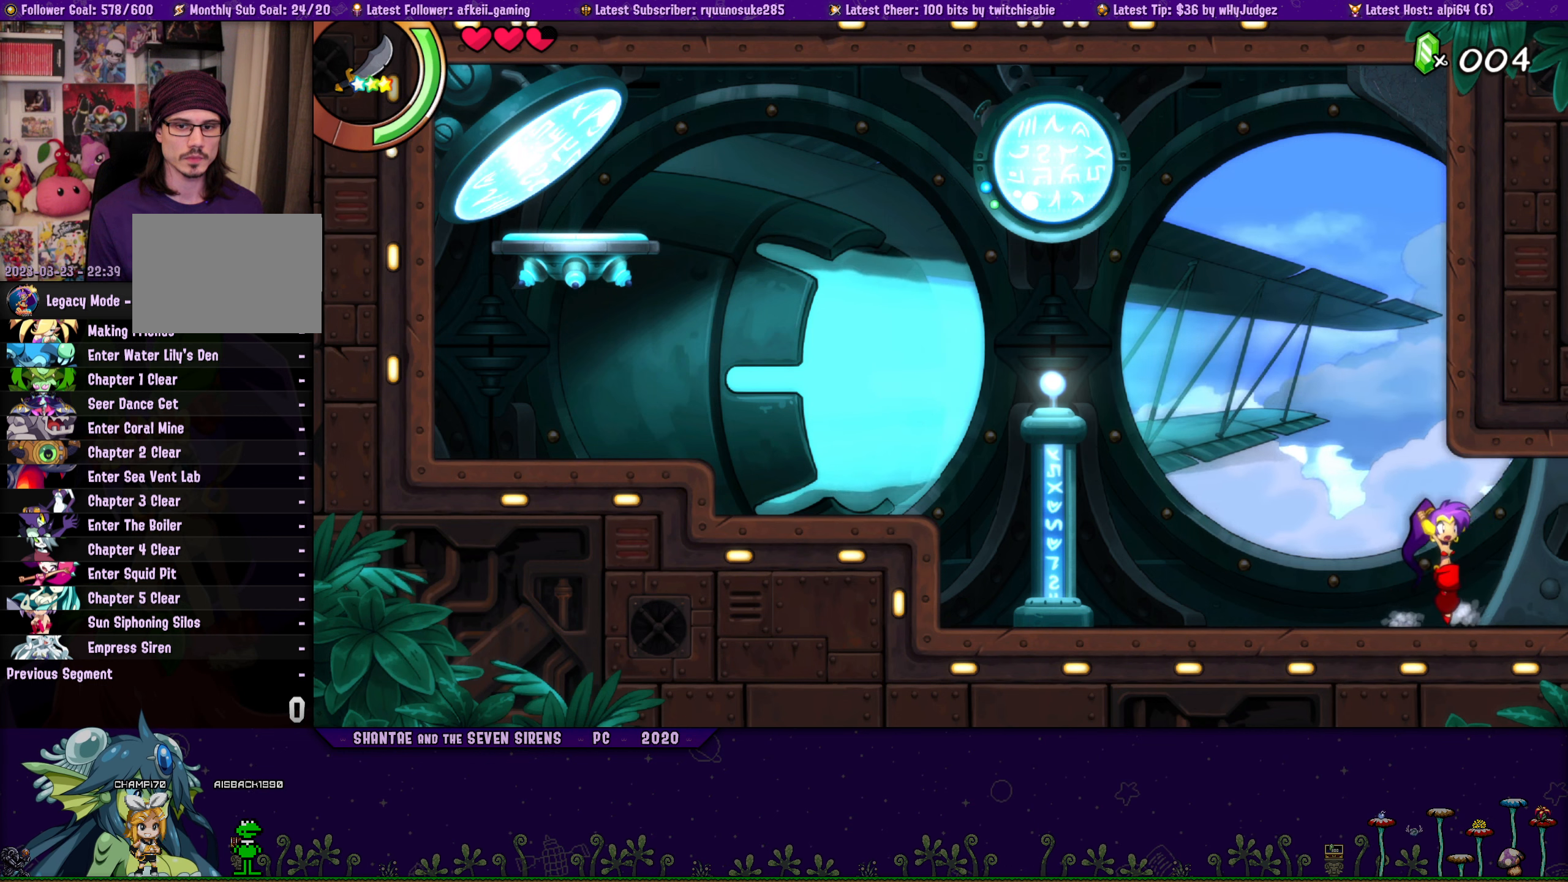
{"buttons": ["DPAD_LEFT"], "button_events": [[83, "CROSS", "up"], [100, "DPAD_LEFT", "down"], [100, "DPAD_RIGHT", "up"], [133, "DPAD_UP", "up"], [200, "DPAD_UP", "down"], [233, "DPAD_LEFT", "up"], [250, "DPAD_RIGHT", "down"], [300, "CROSS", "down"], [366, "DPAD_RIGHT", "up"], [400, "DPAD_LEFT", "down"], [416, "CROSS", "up"], [450, "DPAD_UP", "up"]]}
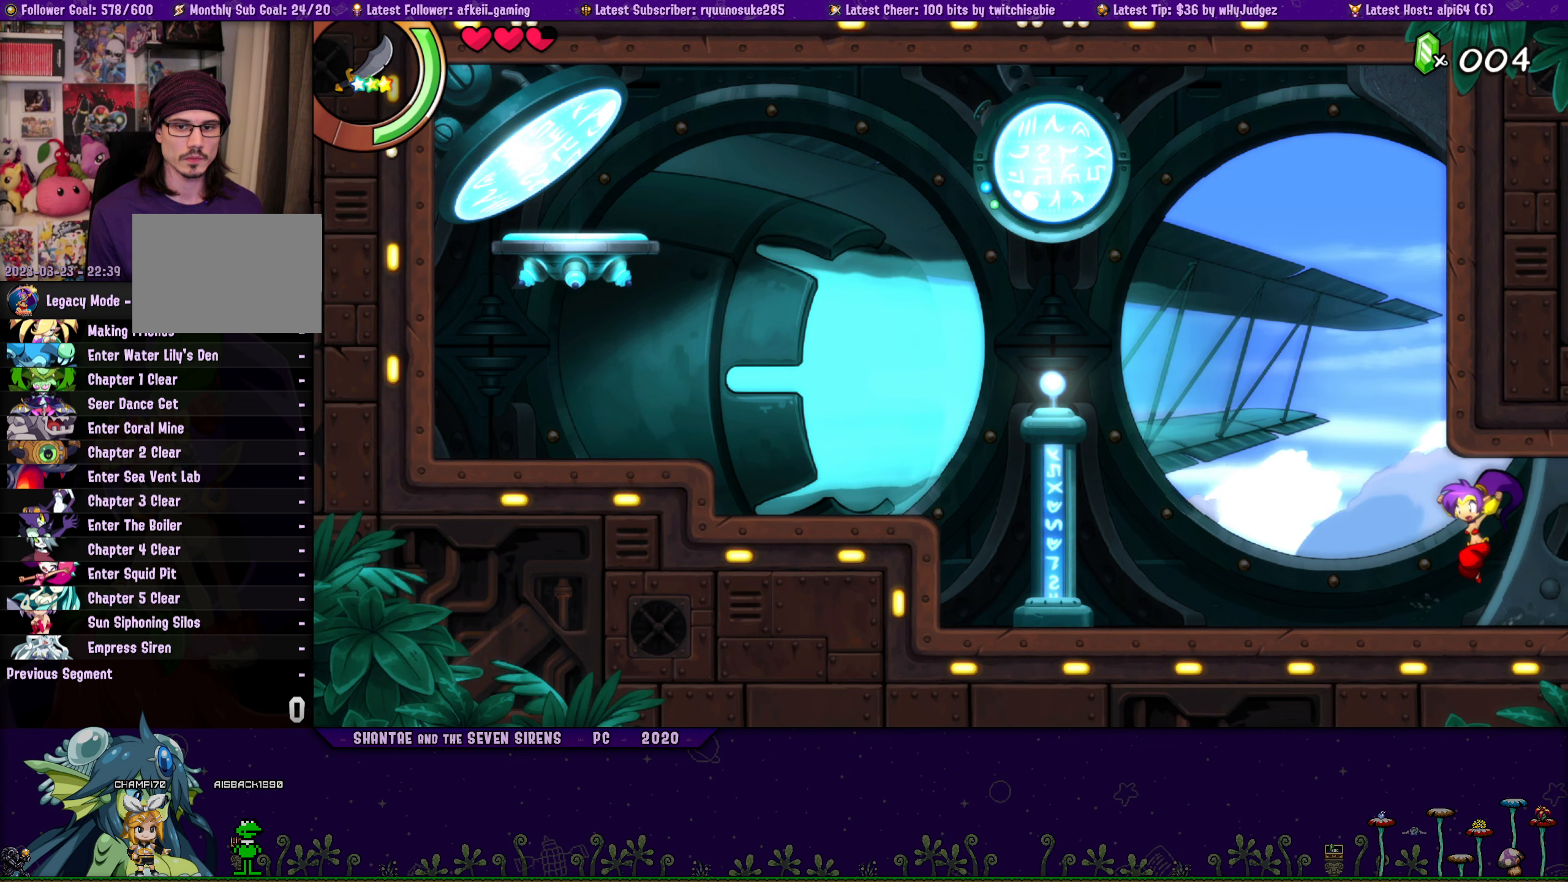
{"buttons": ["CROSS", "DPAD_UP", "DPAD_RIGHT"], "button_events": [[50, "DPAD_LEFT", "up"], [50, "DPAD_UP", "down"], [66, "DPAD_RIGHT", "down"], [116, "CROSS", "down"], [233, "CROSS", "up"], [233, "DPAD_RIGHT", "up"], [250, "DPAD_LEFT", "down"], [283, "DPAD_UP", "up"], [350, "DPAD_UP", "down"], [366, "DPAD_LEFT", "up"], [383, "DPAD_RIGHT", "down"], [433, "CROSS", "down"]]}
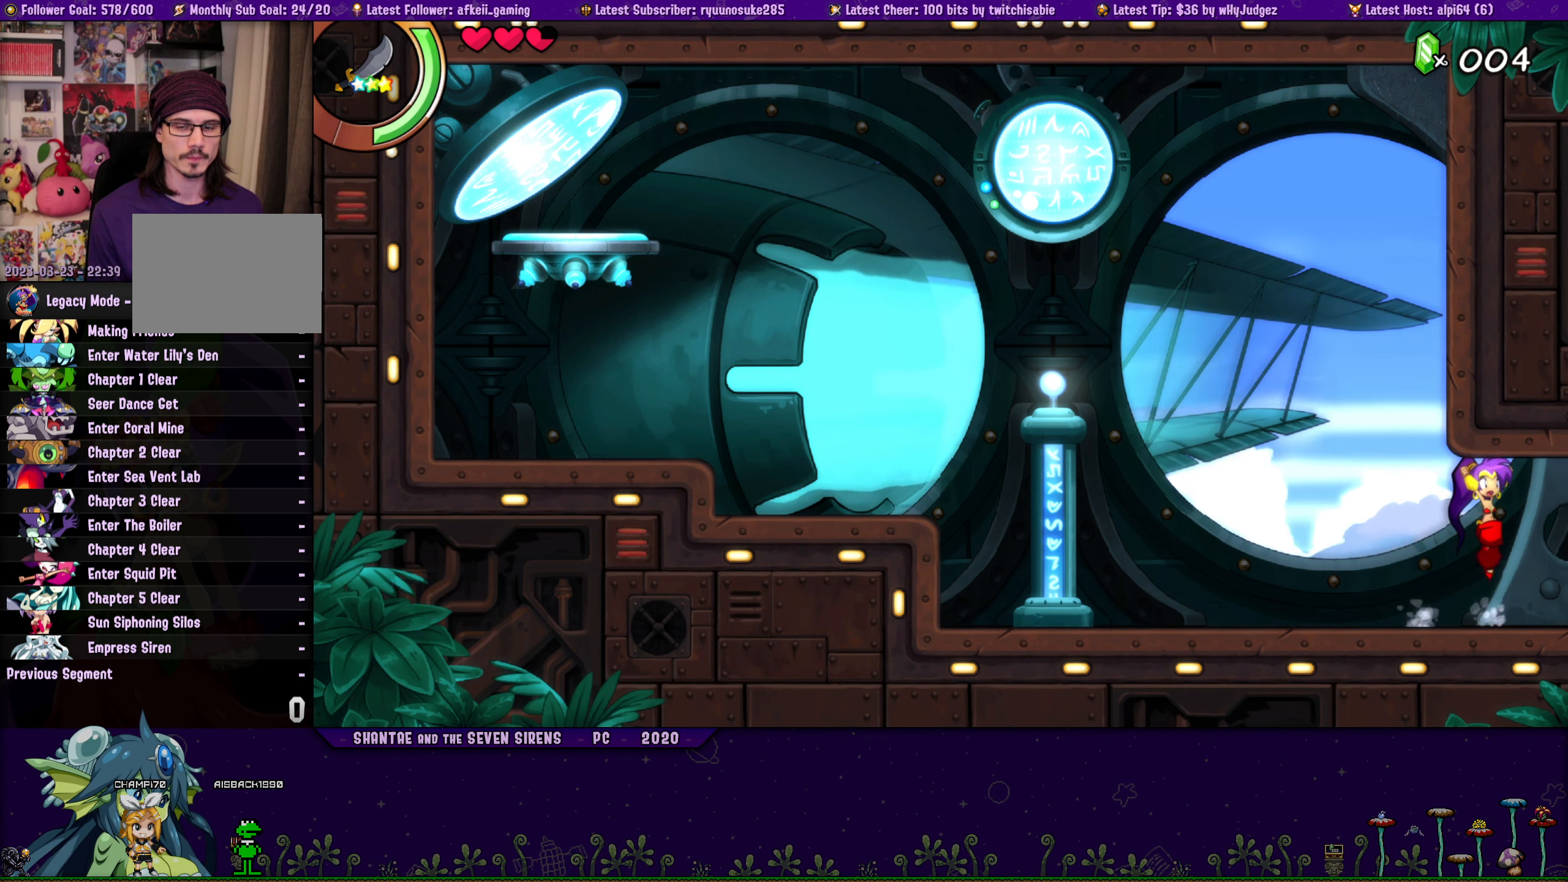
{"buttons": ["DPAD_UP"], "button_events": [[33, "DPAD_RIGHT", "up"], [50, "CROSS", "up"], [50, "DPAD_LEFT", "down"], [83, "DPAD_UP", "up"], [183, "DPAD_UP", "down"], [200, "DPAD_LEFT", "up"], [216, "DPAD_RIGHT", "down"], [266, "CROSS", "down"], [333, "DPAD_RIGHT", "up"], [350, "DPAD_LEFT", "down"], [366, "CROSS", "up"], [383, "DPAD_UP", "up"], [483, "DPAD_UP", "down"], [500, "DPAD_LEFT", "up"]]}
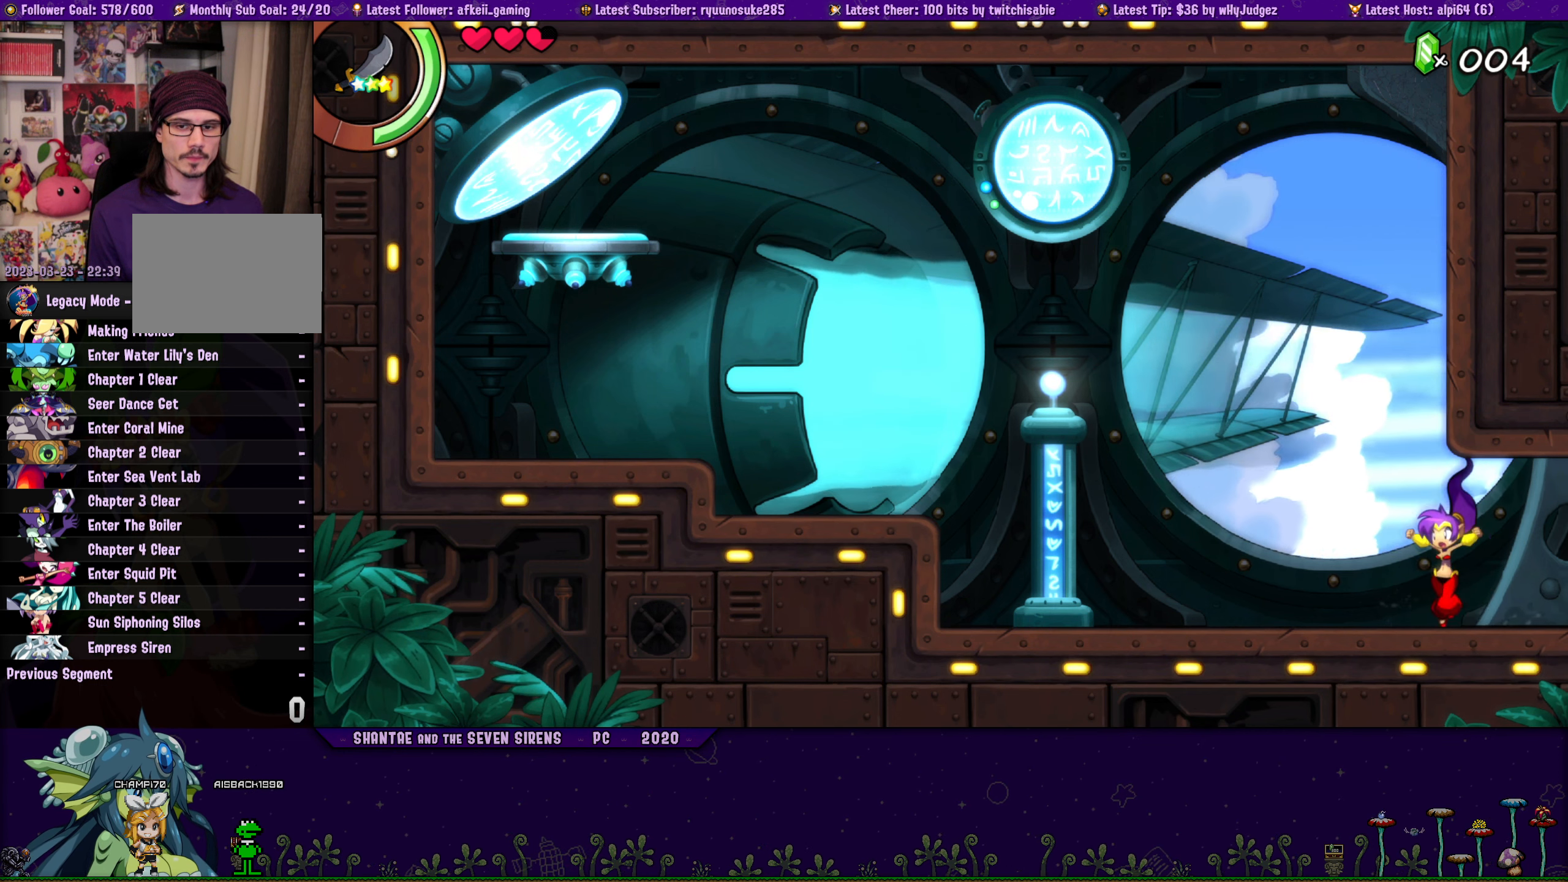
{"buttons": ["CROSS", "DPAD_UP"], "button_events": [[16, "DPAD_RIGHT", "down"], [66, "CROSS", "down"], [183, "CROSS", "up"], [183, "DPAD_RIGHT", "up"], [200, "DPAD_LEFT", "down"], [216, "DPAD_UP", "up"], [300, "DPAD_UP", "down"], [333, "DPAD_LEFT", "up"], [350, "DPAD_RIGHT", "down"], [400, "CROSS", "down"], [500, "DPAD_RIGHT", "up"]]}
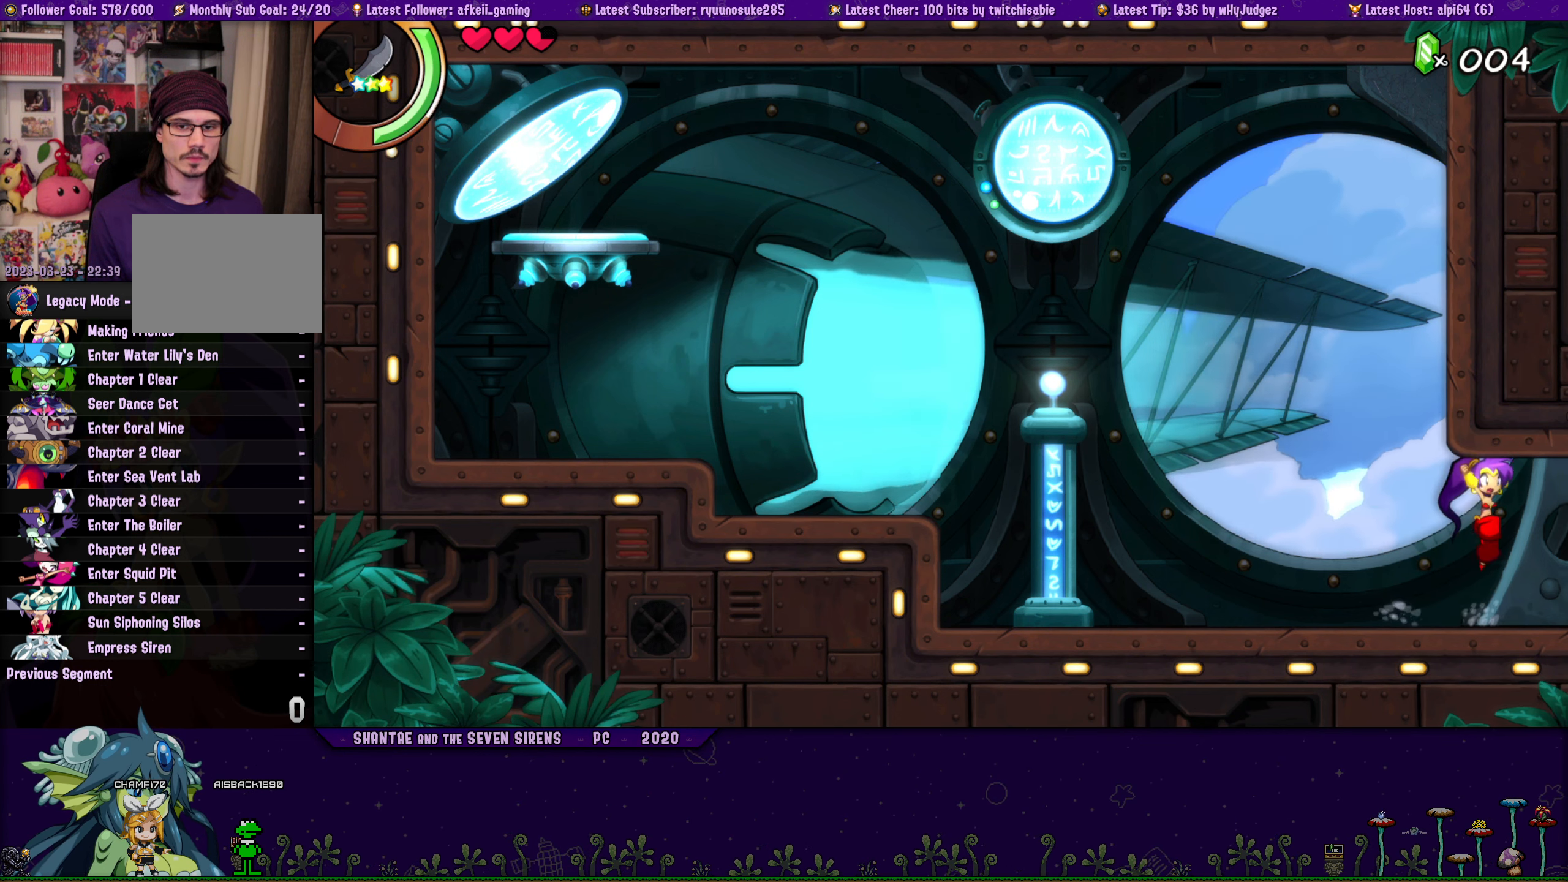
{"buttons": ["DPAD_UP", "DPAD_RIGHT"], "button_events": [[16, "CROSS", "up"], [16, "DPAD_LEFT", "down"], [50, "DPAD_UP", "up"], [116, "DPAD_UP", "down"], [150, "DPAD_LEFT", "up"], [166, "DPAD_RIGHT", "down"], [216, "CROSS", "down"], [316, "DPAD_RIGHT", "up"], [333, "CROSS", "up"], [333, "DPAD_LEFT", "down"], [366, "DPAD_UP", "up"], [450, "DPAD_UP", "down"], [466, "DPAD_LEFT", "up"], [483, "DPAD_RIGHT", "down"]]}
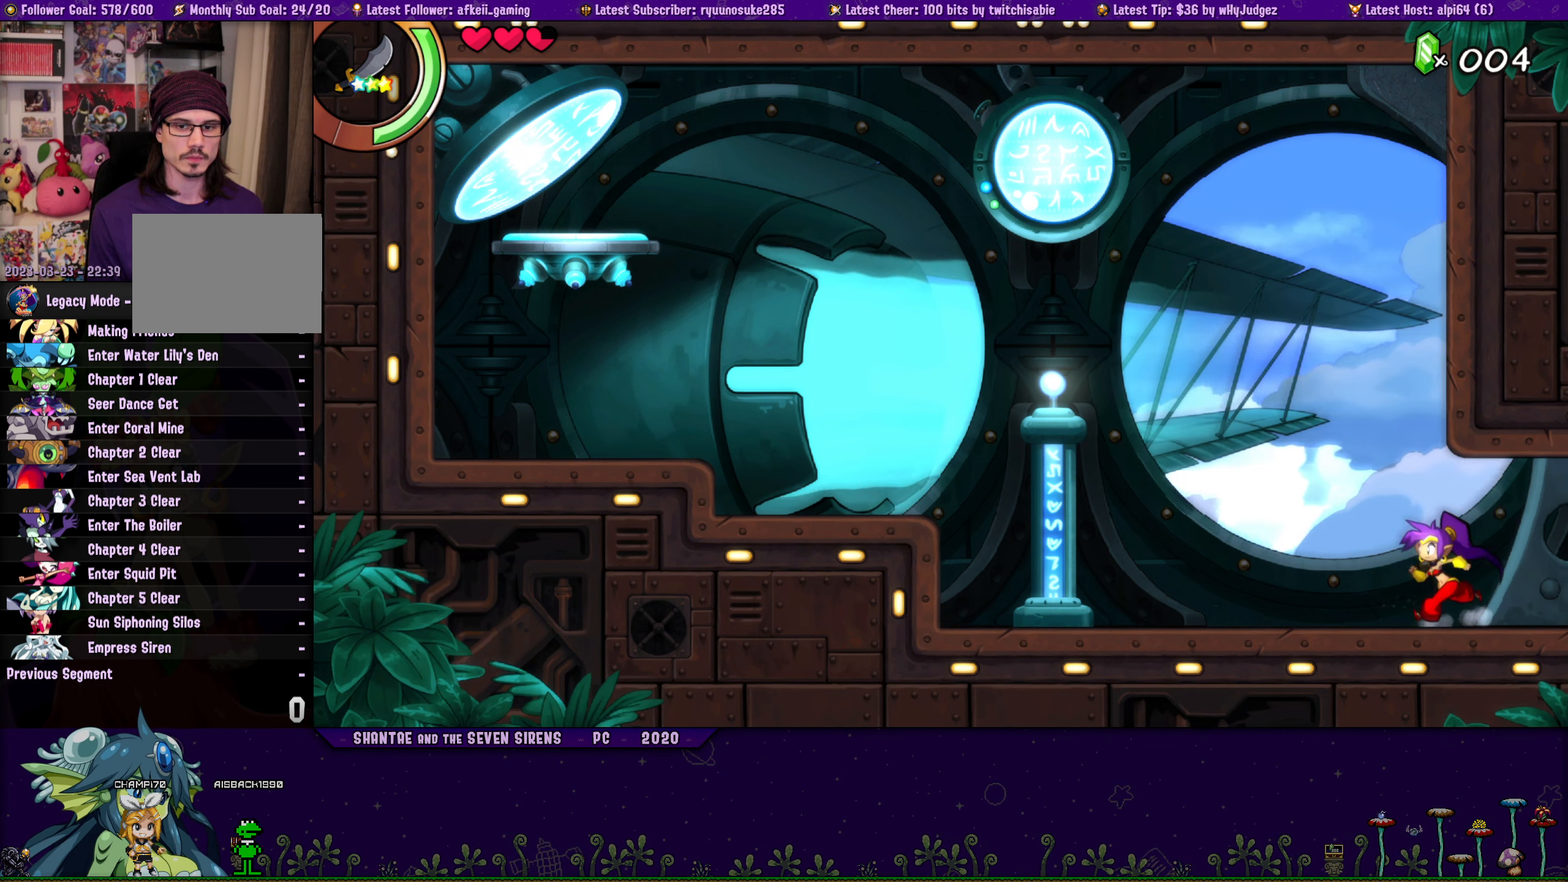
{"buttons": ["DPAD_LEFT"], "button_events": [[50, "CROSS", "down"], [100, "DPAD_RIGHT", "up"], [133, "DPAD_LEFT", "down"], [166, "CROSS", "up"], [166, "DPAD_UP", "up"], [233, "DPAD_UP", "down"], [266, "DPAD_LEFT", "up"], [283, "DPAD_RIGHT", "down"], [350, "CROSS", "down"], [433, "DPAD_RIGHT", "up"], [466, "DPAD_LEFT", "down"], [483, "CROSS", "up"], [483, "DPAD_UP", "up"]]}
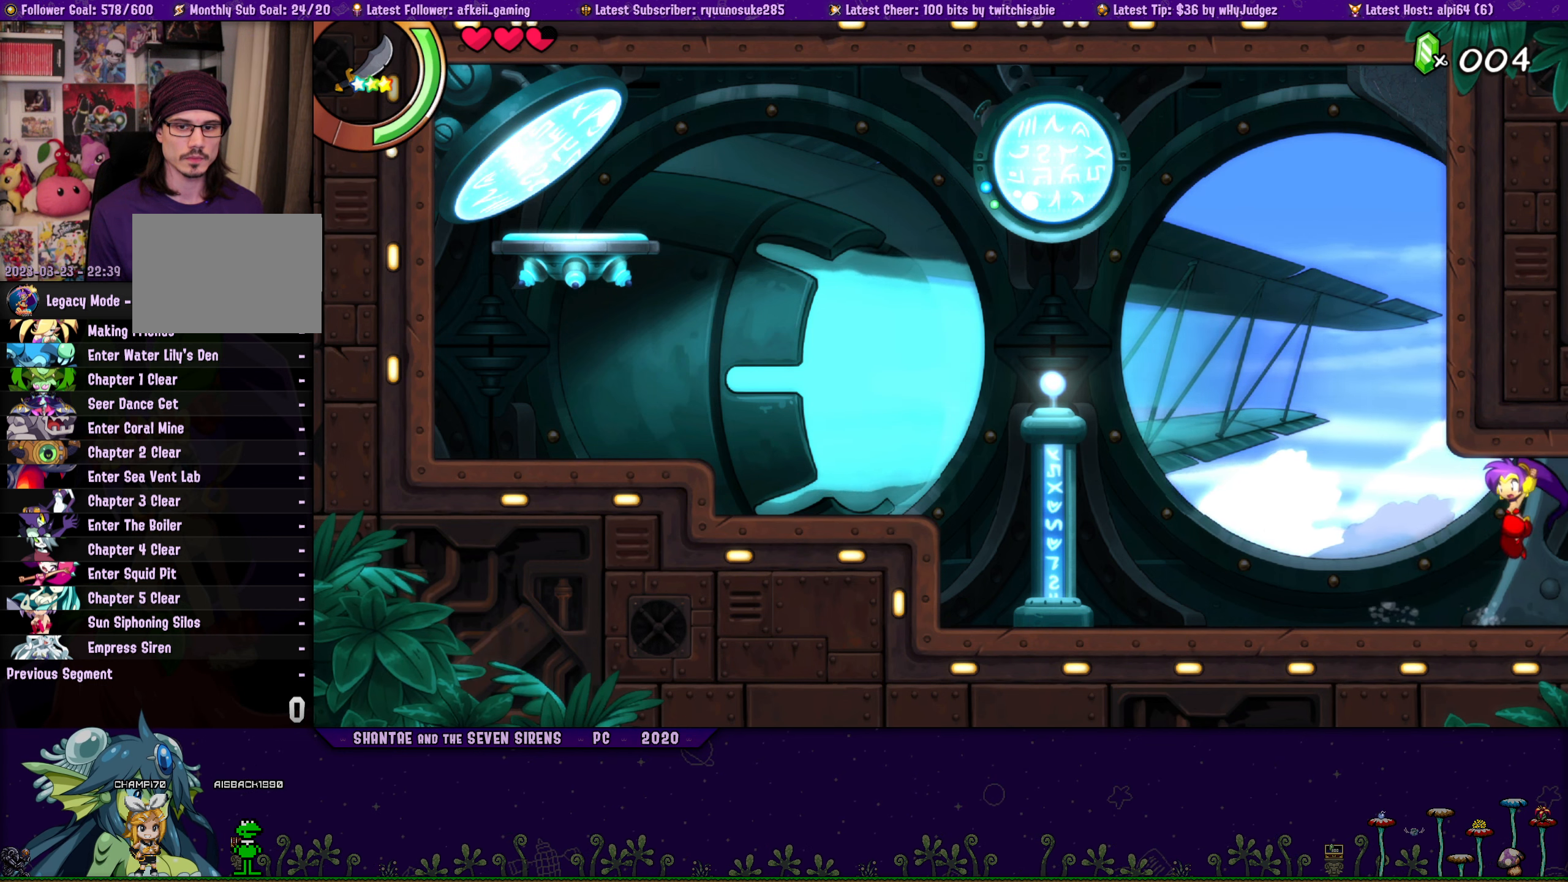
{"buttons": ["CROSS", "DPAD_UP", "DPAD_RIGHT"], "button_events": [[66, "DPAD_UP", "down"], [100, "DPAD_LEFT", "up"], [100, "DPAD_RIGHT", "down"], [166, "CROSS", "down"], [283, "CROSS", "up"], [283, "DPAD_LEFT", "down"], [283, "DPAD_RIGHT", "up"], [316, "DPAD_UP", "up"], [400, "DPAD_UP", "down"], [433, "DPAD_LEFT", "up"], [433, "DPAD_RIGHT", "down"], [483, "CROSS", "down"]]}
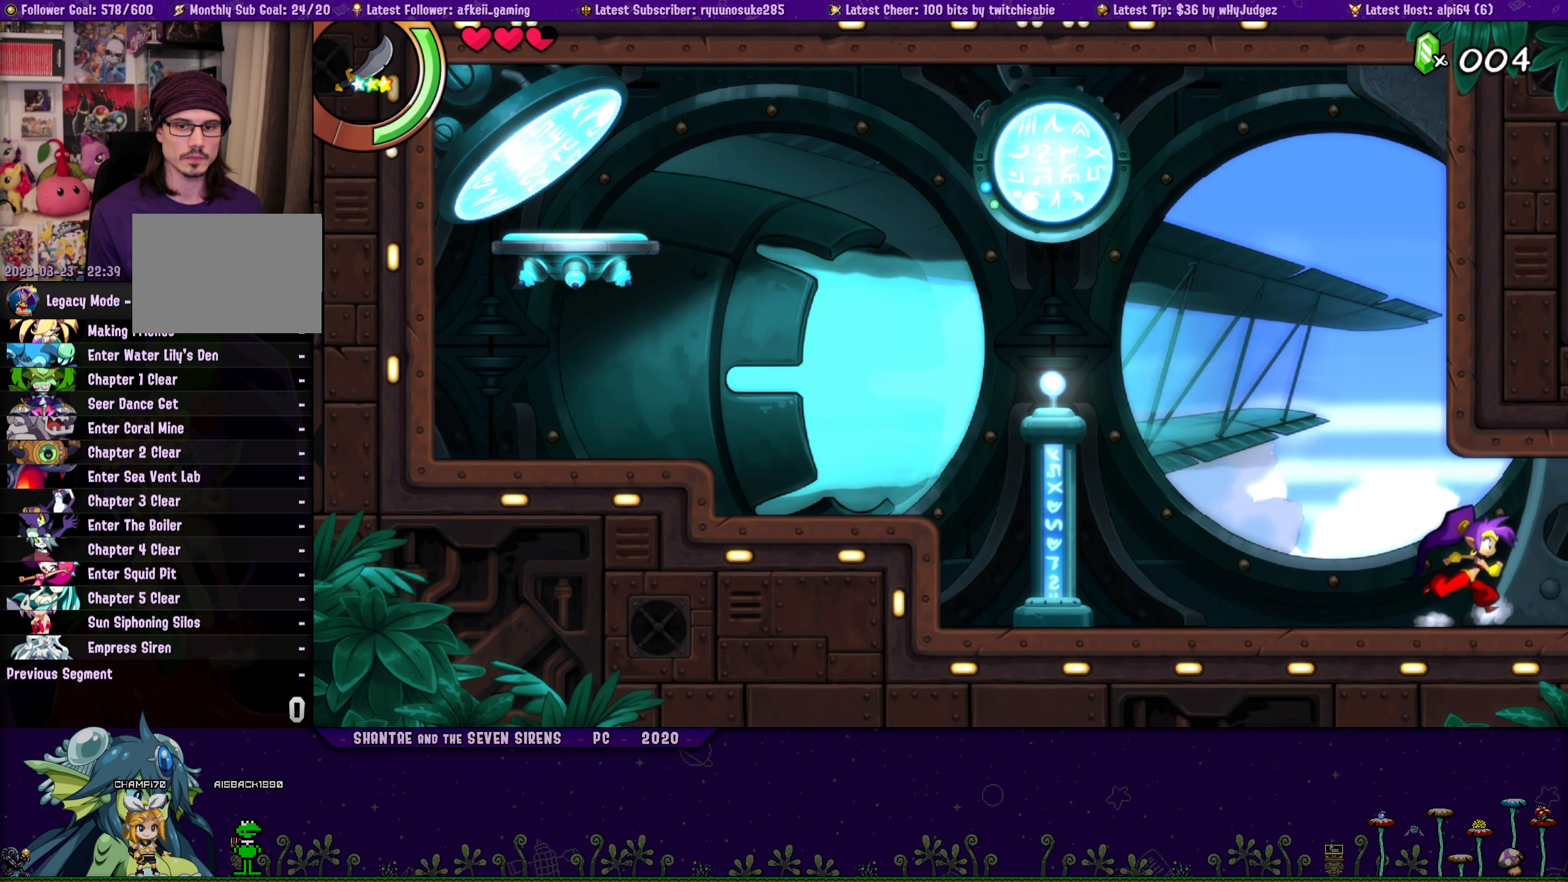
{"buttons": ["DPAD_LEFT"], "button_events": [[83, "CROSS", "up"], [83, "DPAD_RIGHT", "up"], [100, "DPAD_LEFT", "down"], [116, "DPAD_UP", "up"], [216, "DPAD_UP", "down"], [250, "DPAD_LEFT", "up"], [250, "DPAD_RIGHT", "down"], [300, "CROSS", "down"], [416, "CROSS", "up"], [416, "DPAD_RIGHT", "up"], [433, "DPAD_LEFT", "down"], [450, "DPAD_UP", "up"]]}
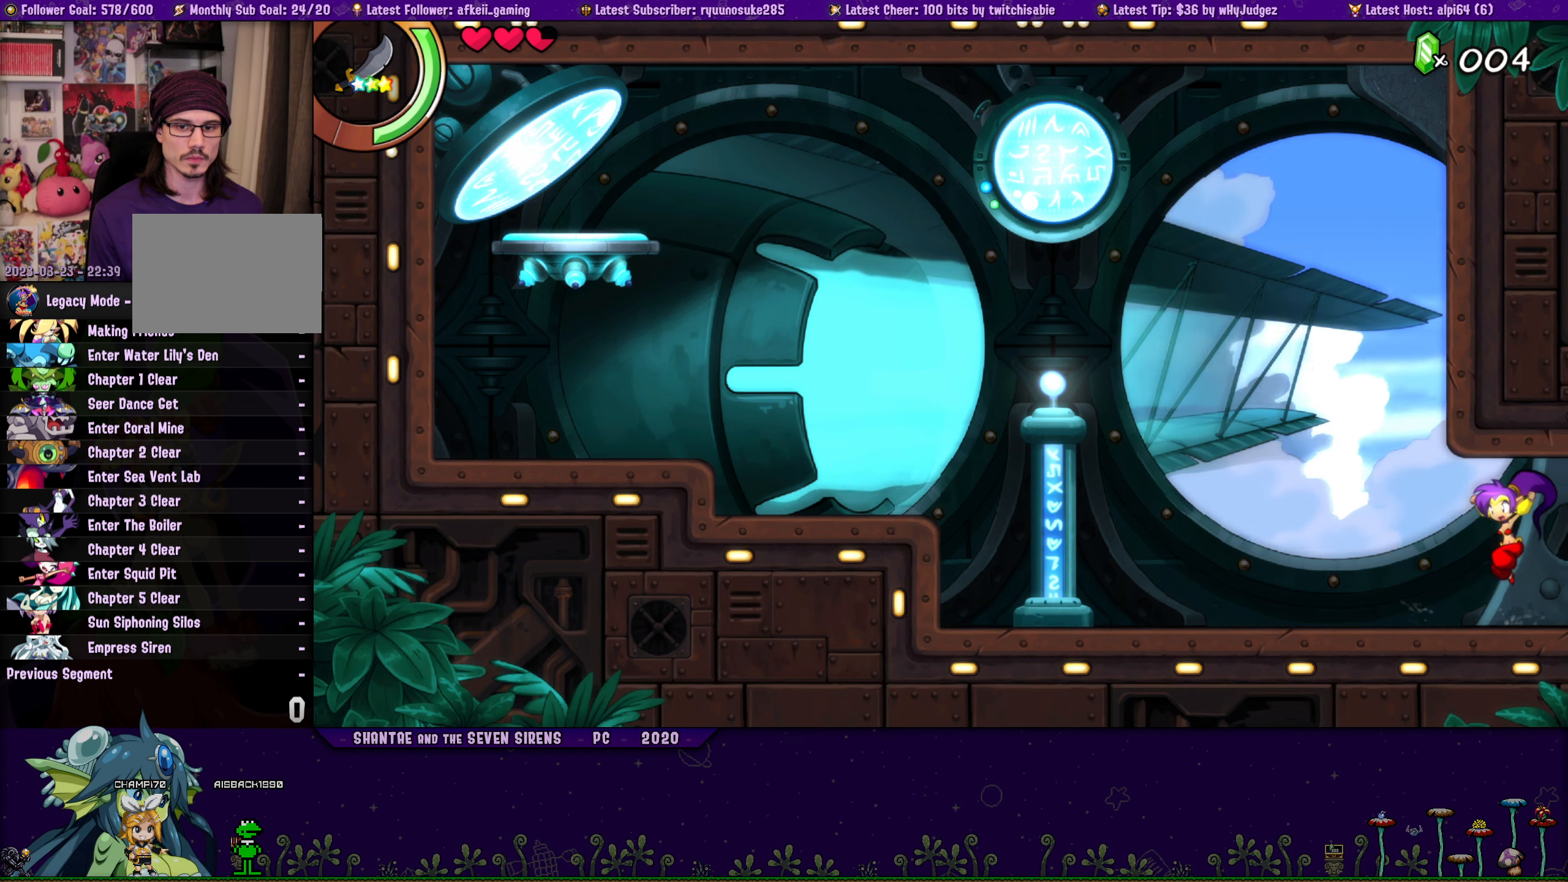
{"buttons": ["CROSS", "DPAD_UP", "DPAD_RIGHT"], "button_events": [[33, "DPAD_UP", "down"], [66, "DPAD_LEFT", "up"], [83, "DPAD_RIGHT", "down"], [100, "CROSS", "down"], [233, "CROSS", "up"], [233, "DPAD_RIGHT", "up"], [250, "DPAD_LEFT", "down"], [266, "DPAD_UP", "up"], [350, "DPAD_UP", "down"], [383, "DPAD_LEFT", "up"], [400, "DPAD_RIGHT", "down"], [450, "CROSS", "down"]]}
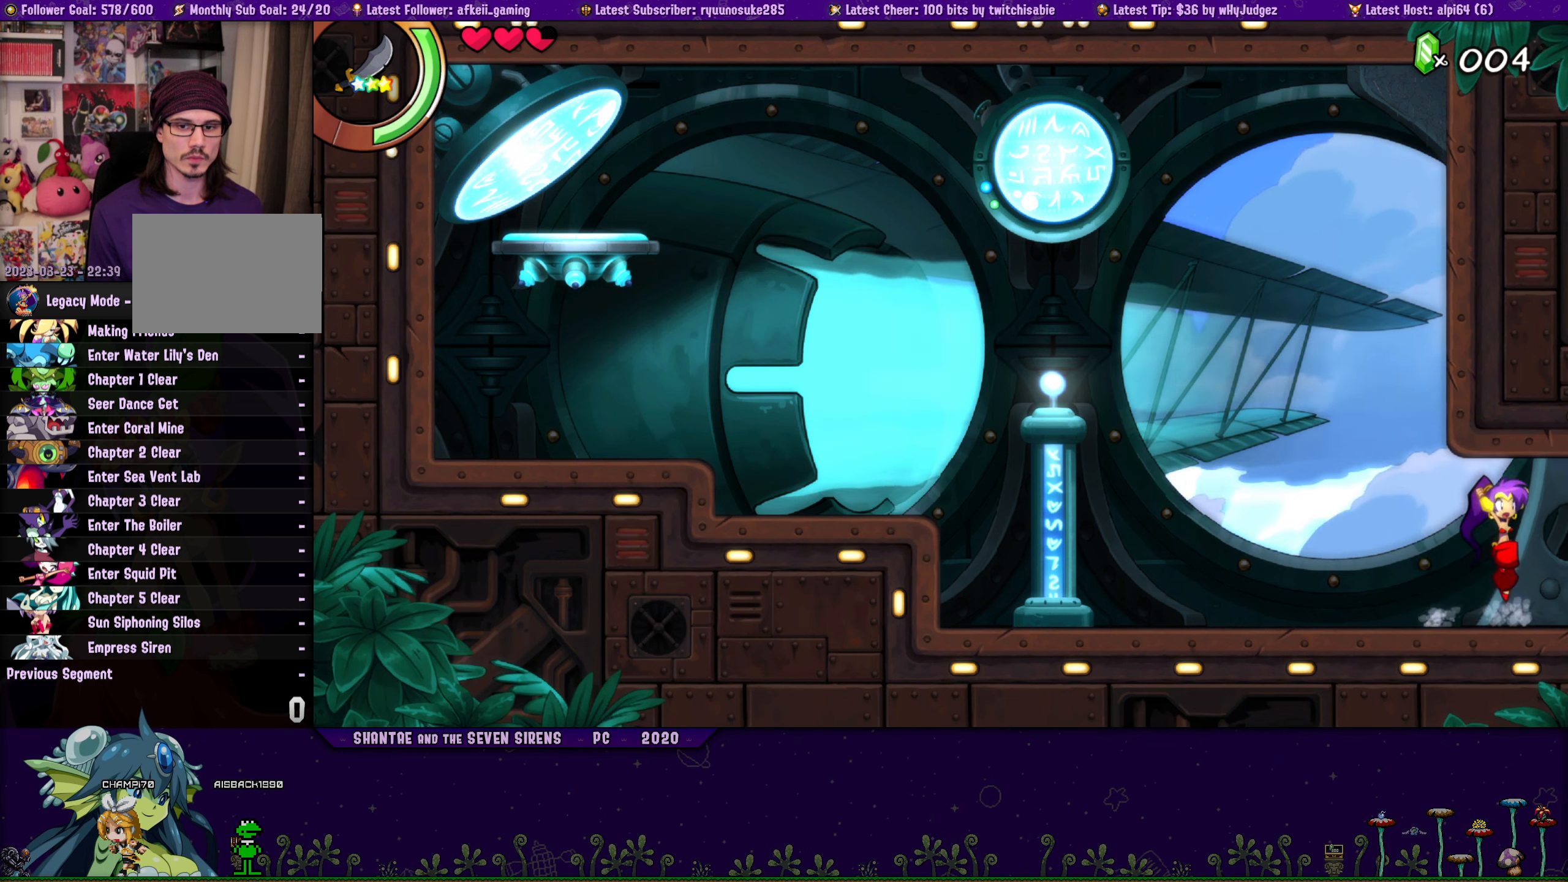
{"buttons": ["DPAD_UP", "DPAD_LEFT"], "button_events": [[33, "DPAD_RIGHT", "up"], [50, "DPAD_LEFT", "down"], [66, "CROSS", "up"], [83, "DPAD_UP", "up"], [183, "DPAD_UP", "down"], [200, "DPAD_LEFT", "up"], [217, "DPAD_RIGHT", "down"], [250, "CROSS", "down"], [350, "DPAD_RIGHT", "up"], [367, "CROSS", "up"], [367, "DPAD_LEFT", "down"], [400, "DPAD_UP", "up"], [500, "DPAD_UP", "down"]]}
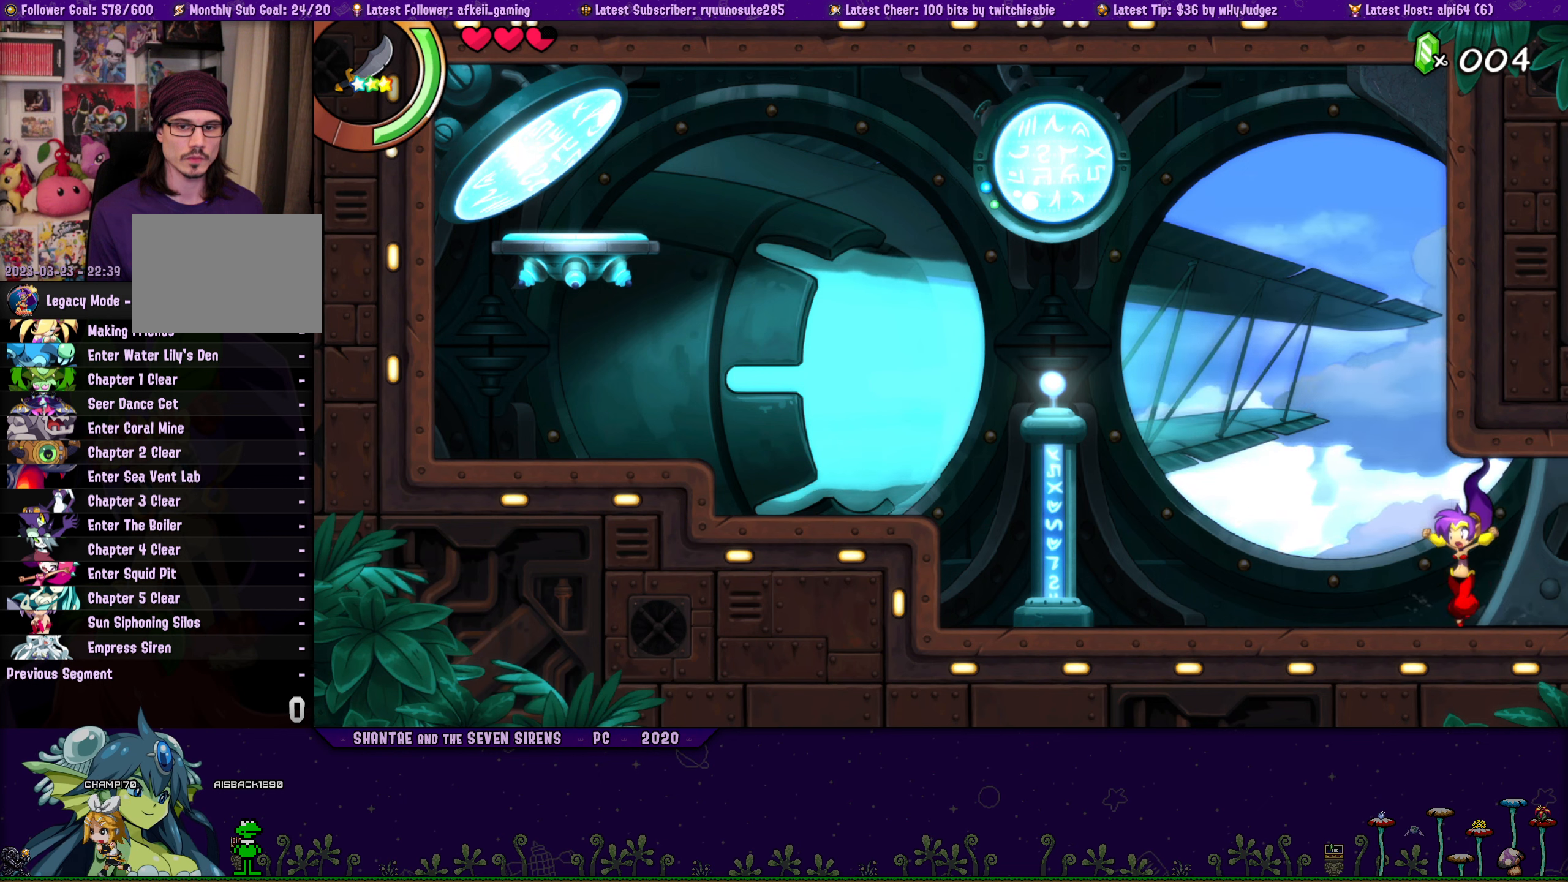
{"buttons": ["DPAD_UP", "DPAD_LEFT"], "button_events": [[17, "DPAD_LEFT", "up"], [17, "DPAD_RIGHT", "down"], [83, "CROSS", "down"], [167, "DPAD_RIGHT", "up"], [183, "CROSS", "up"], [183, "DPAD_LEFT", "down"], [217, "DPAD_UP", "up"], [300, "DPAD_UP", "down"], [333, "DPAD_LEFT", "up"], [333, "DPAD_RIGHT", "down"], [400, "CROSS", "down"], [483, "DPAD_RIGHT", "up"], [500, "CROSS", "up"], [500, "DPAD_LEFT", "down"]]}
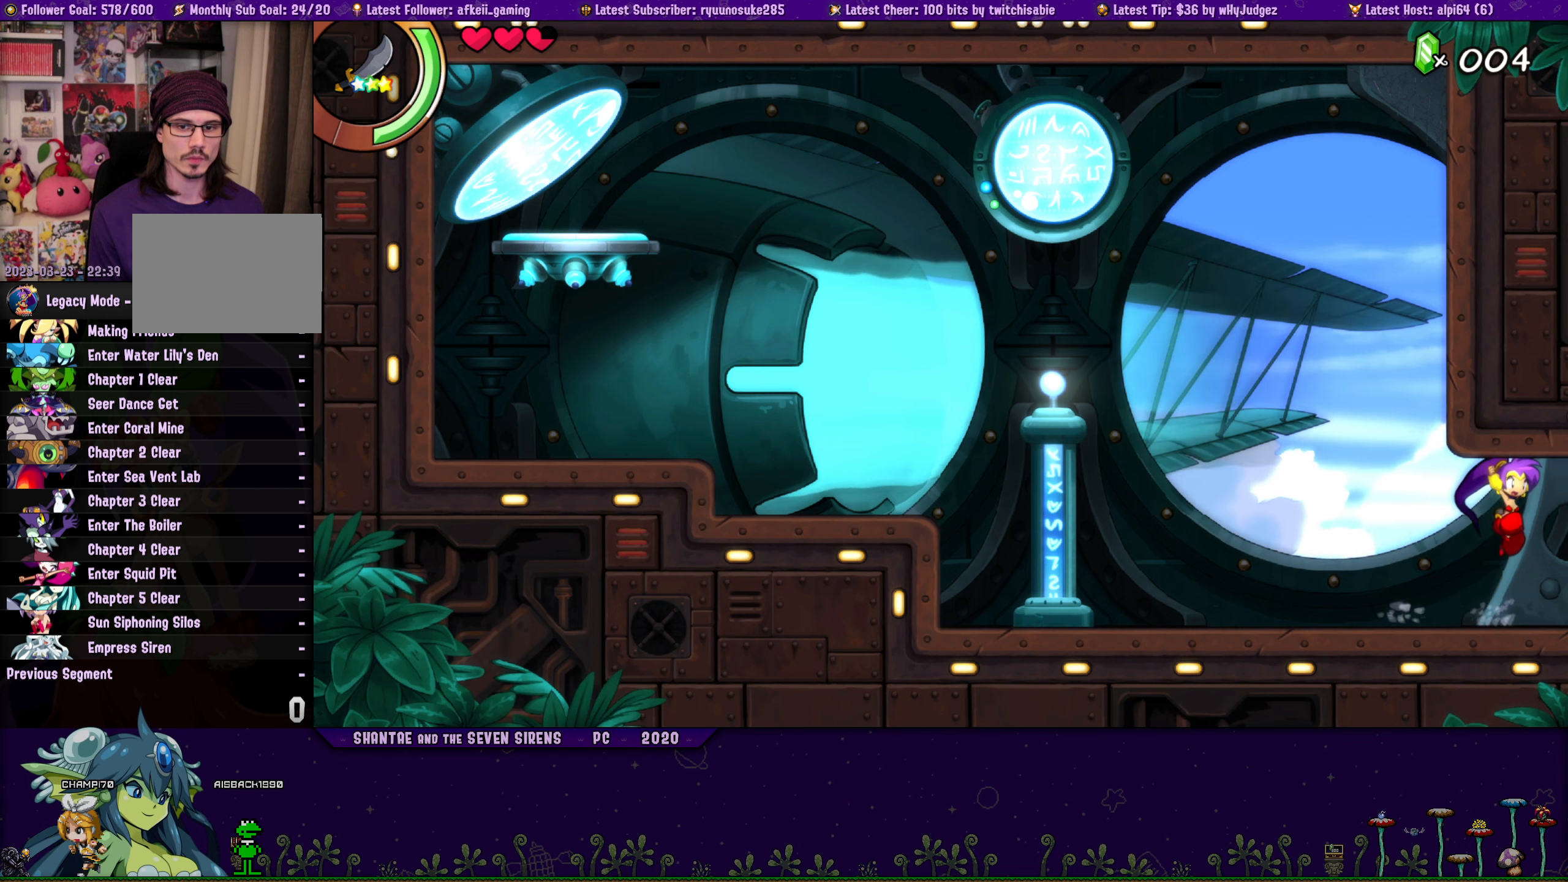
{"buttons": ["DPAD_UP", "DPAD_RIGHT"], "button_events": [[33, "DPAD_UP", "up"], [117, "DPAD_UP", "down"], [150, "DPAD_LEFT", "up"], [150, "DPAD_RIGHT", "down"], [200, "CROSS", "down"], [300, "DPAD_RIGHT", "up"], [317, "CROSS", "up"], [317, "DPAD_LEFT", "down"], [350, "DPAD_UP", "up"], [450, "DPAD_UP", "down"], [467, "DPAD_LEFT", "up"], [483, "DPAD_RIGHT", "down"]]}
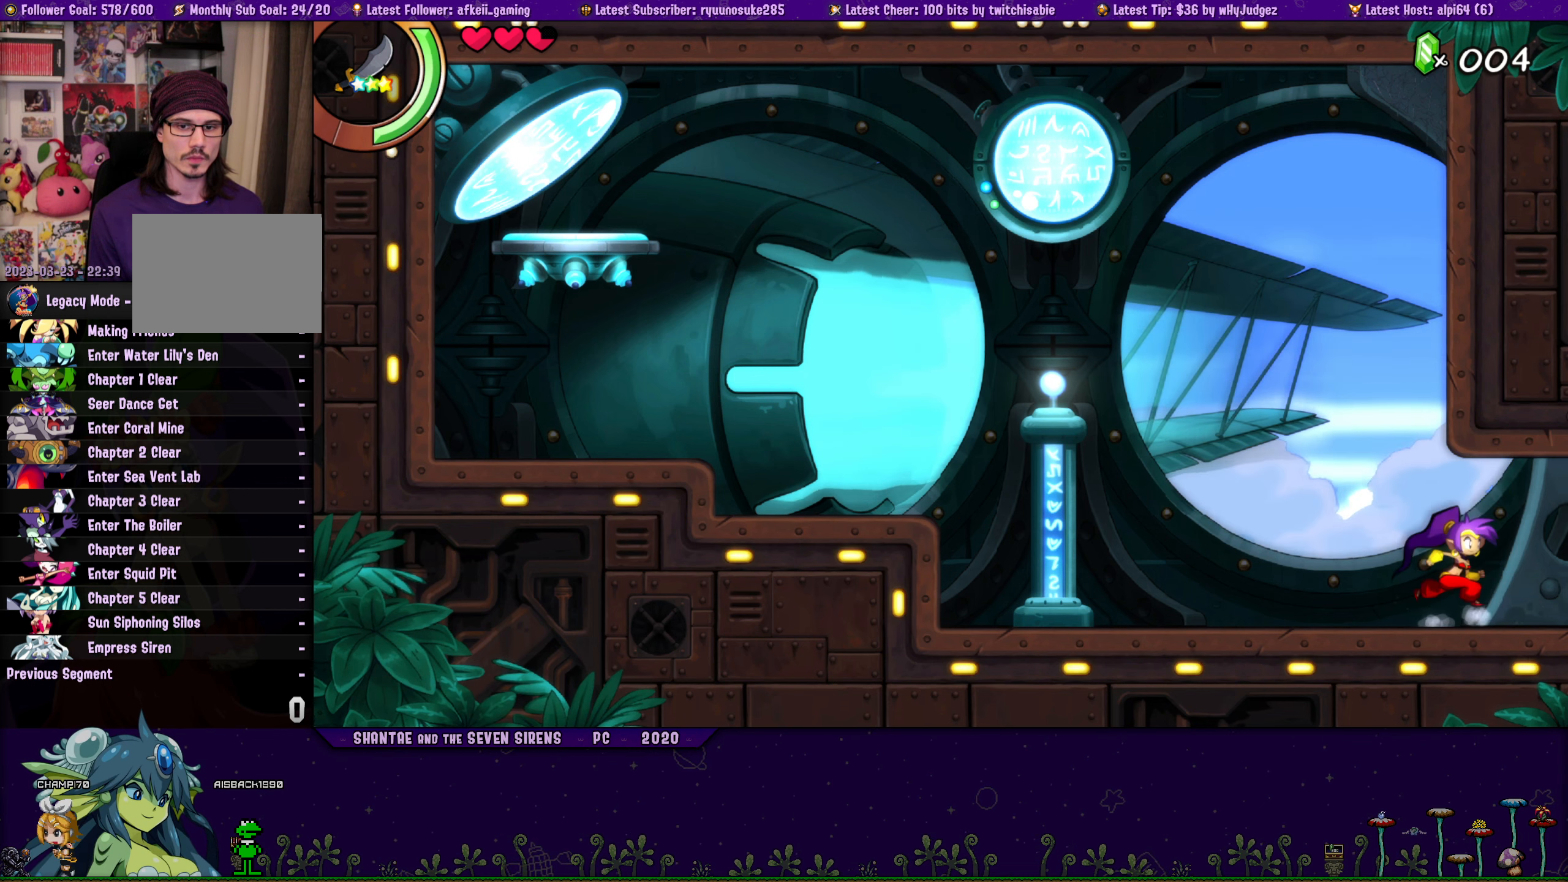
{"buttons": ["DPAD_LEFT"], "button_events": [[17, "CROSS", "down"], [117, "CROSS", "up"], [117, "DPAD_RIGHT", "up"], [133, "DPAD_LEFT", "down"], [150, "DPAD_UP", "up"], [250, "DPAD_UP", "down"], [267, "DPAD_LEFT", "up"], [283, "DPAD_RIGHT", "down"], [317, "CROSS", "down"], [433, "CROSS", "up"], [433, "DPAD_RIGHT", "up"], [450, "DPAD_LEFT", "down"], [467, "DPAD_UP", "up"]]}
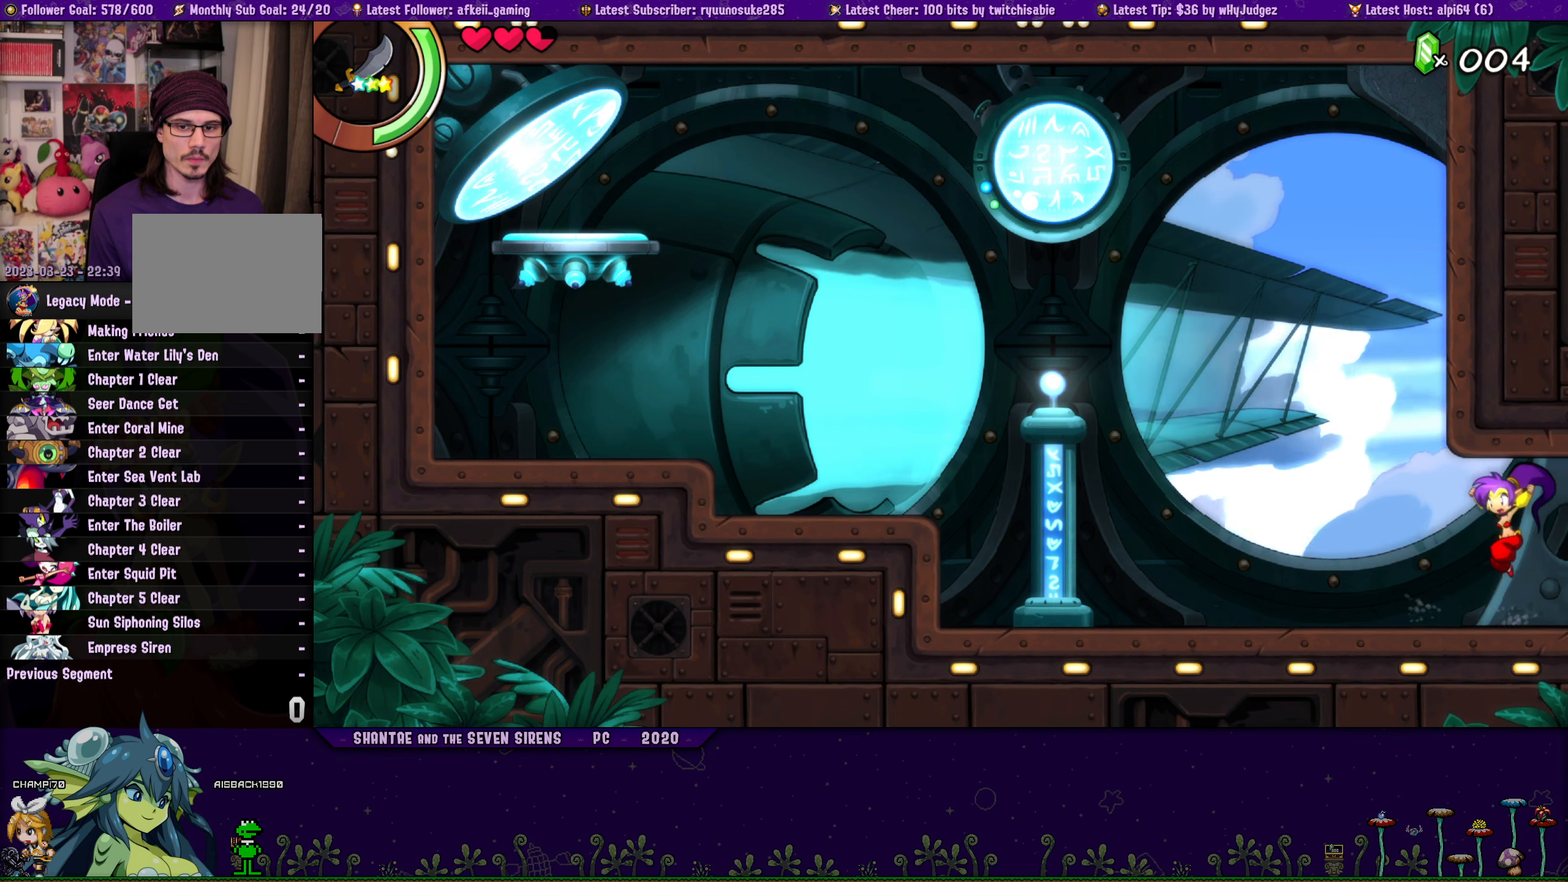
{"buttons": ["CROSS", "DPAD_UP", "DPAD_RIGHT"], "button_events": [[67, "DPAD_UP", "down"], [83, "DPAD_LEFT", "up"], [100, "DPAD_RIGHT", "down"], [133, "CROSS", "down"], [217, "DPAD_RIGHT", "up"], [233, "DPAD_LEFT", "down"], [250, "CROSS", "up"], [267, "DPAD_UP", "up"], [350, "DPAD_UP", "down"], [383, "DPAD_LEFT", "up"], [400, "DPAD_RIGHT", "down"], [450, "CROSS", "down"]]}
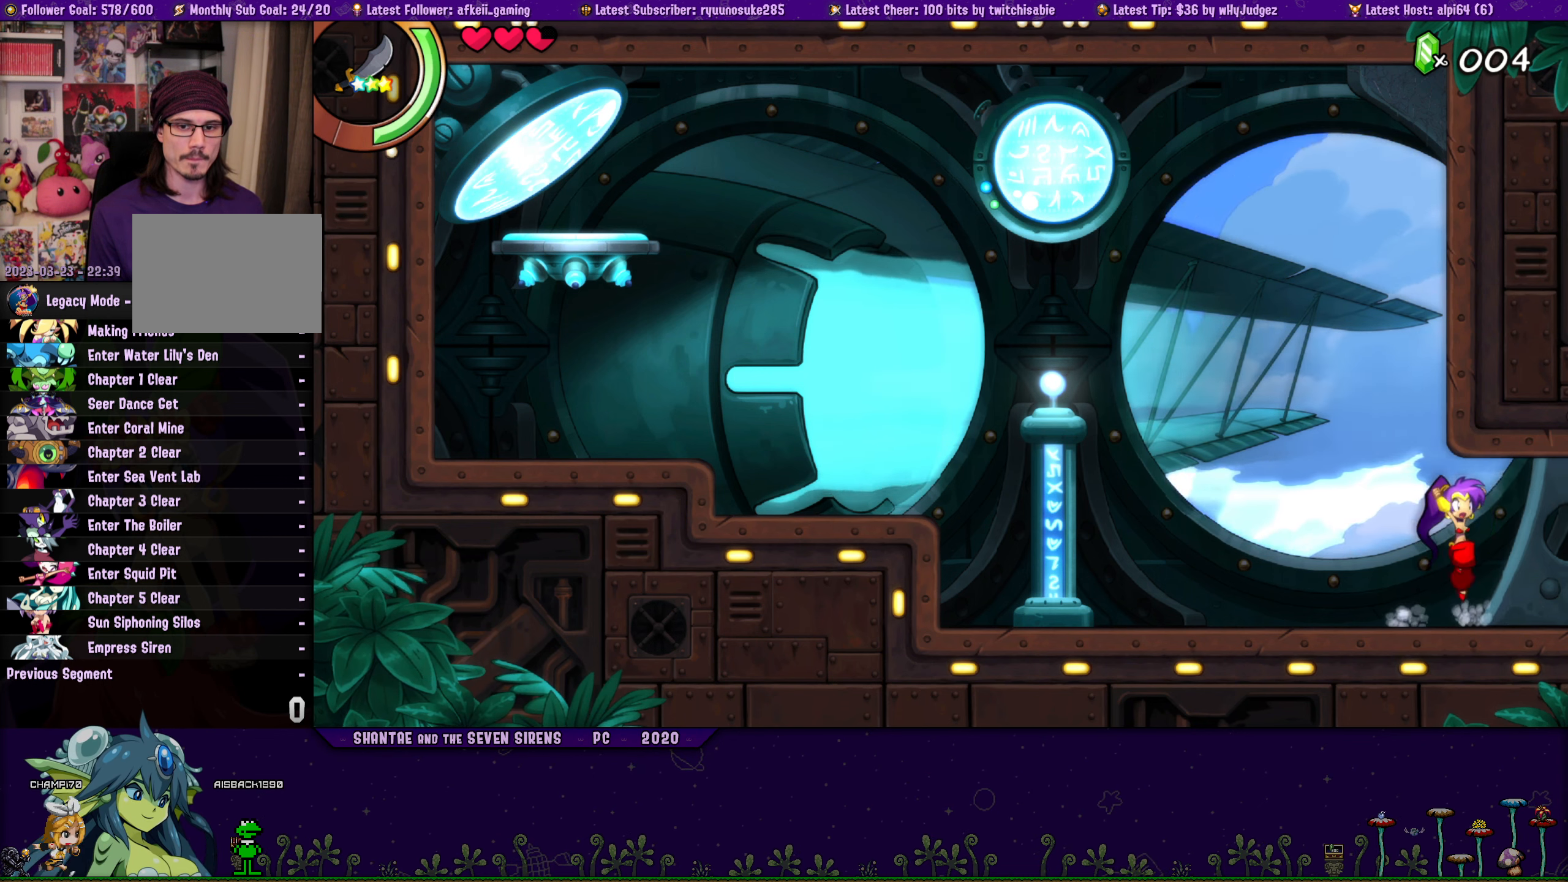
{"buttons": ["DPAD_UP", "DPAD_RIGHT"], "button_events": [[50, "DPAD_RIGHT", "up"], [67, "CROSS", "up"], [67, "DPAD_LEFT", "down"], [100, "DPAD_UP", "up"], [183, "DPAD_UP", "down"], [217, "DPAD_LEFT", "up"], [217, "DPAD_RIGHT", "down"], [250, "CROSS", "down"], [350, "DPAD_RIGHT", "up"], [367, "CROSS", "up"], [367, "DPAD_LEFT", "down"], [400, "DPAD_UP", "up"], [467, "DPAD_UP", "down"], [500, "DPAD_LEFT", "up"], [500, "DPAD_RIGHT", "down"]]}
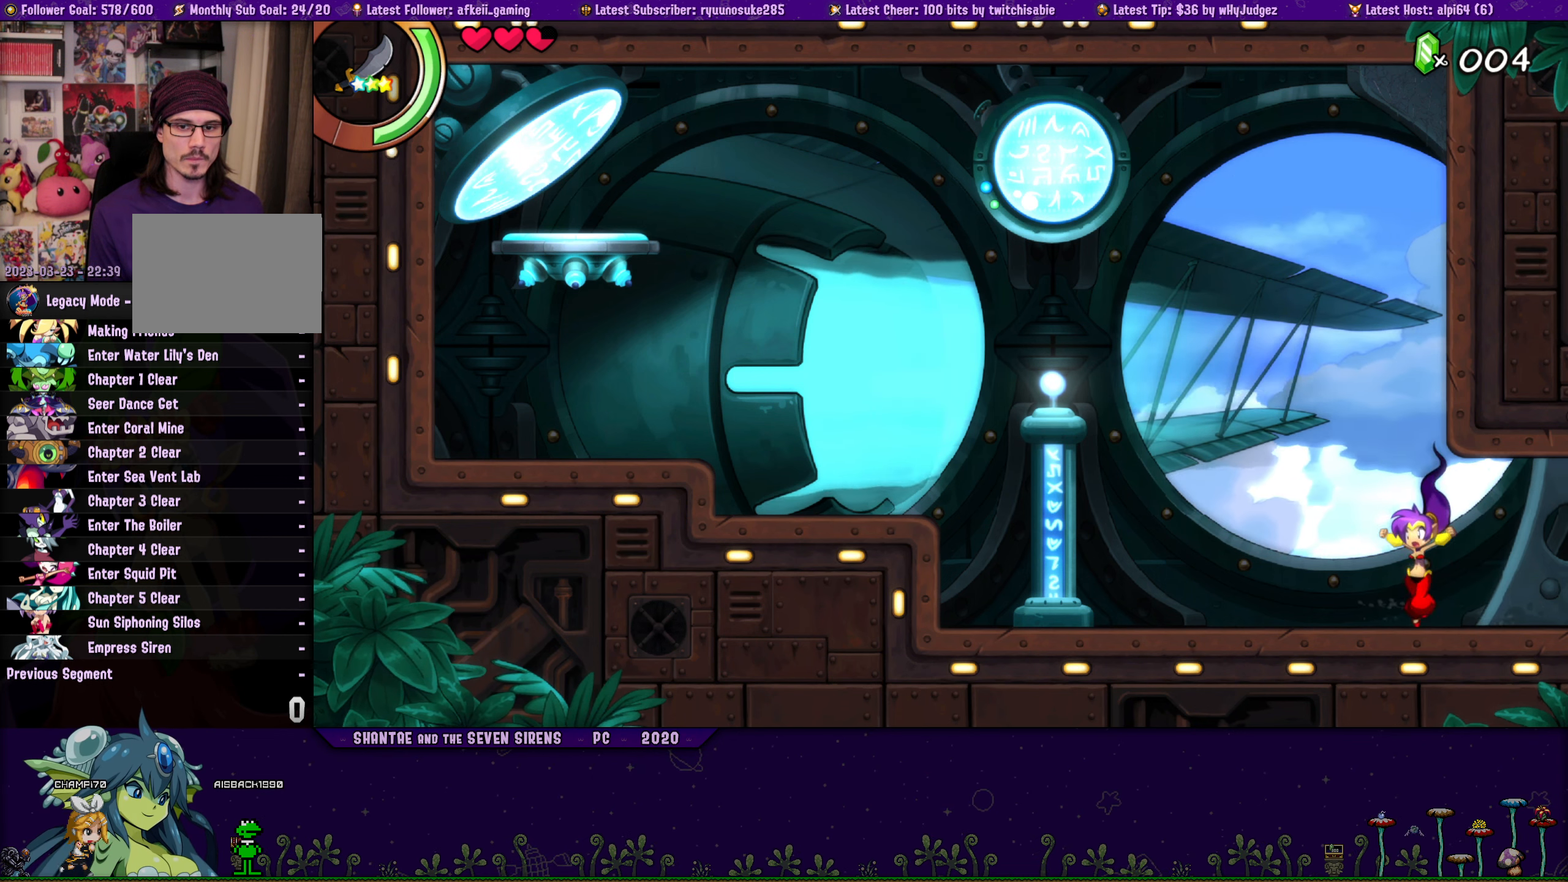
{"buttons": ["CROSS", "DPAD_UP"], "button_events": [[83, "CROSS", "down"], [183, "DPAD_LEFT", "down"], [183, "DPAD_RIGHT", "up"], [200, "CROSS", "up"], [217, "DPAD_UP", "up"], [317, "DPAD_UP", "down"], [333, "DPAD_LEFT", "up"], [350, "DPAD_RIGHT", "down"], [383, "CROSS", "down"], [500, "DPAD_RIGHT", "up"]]}
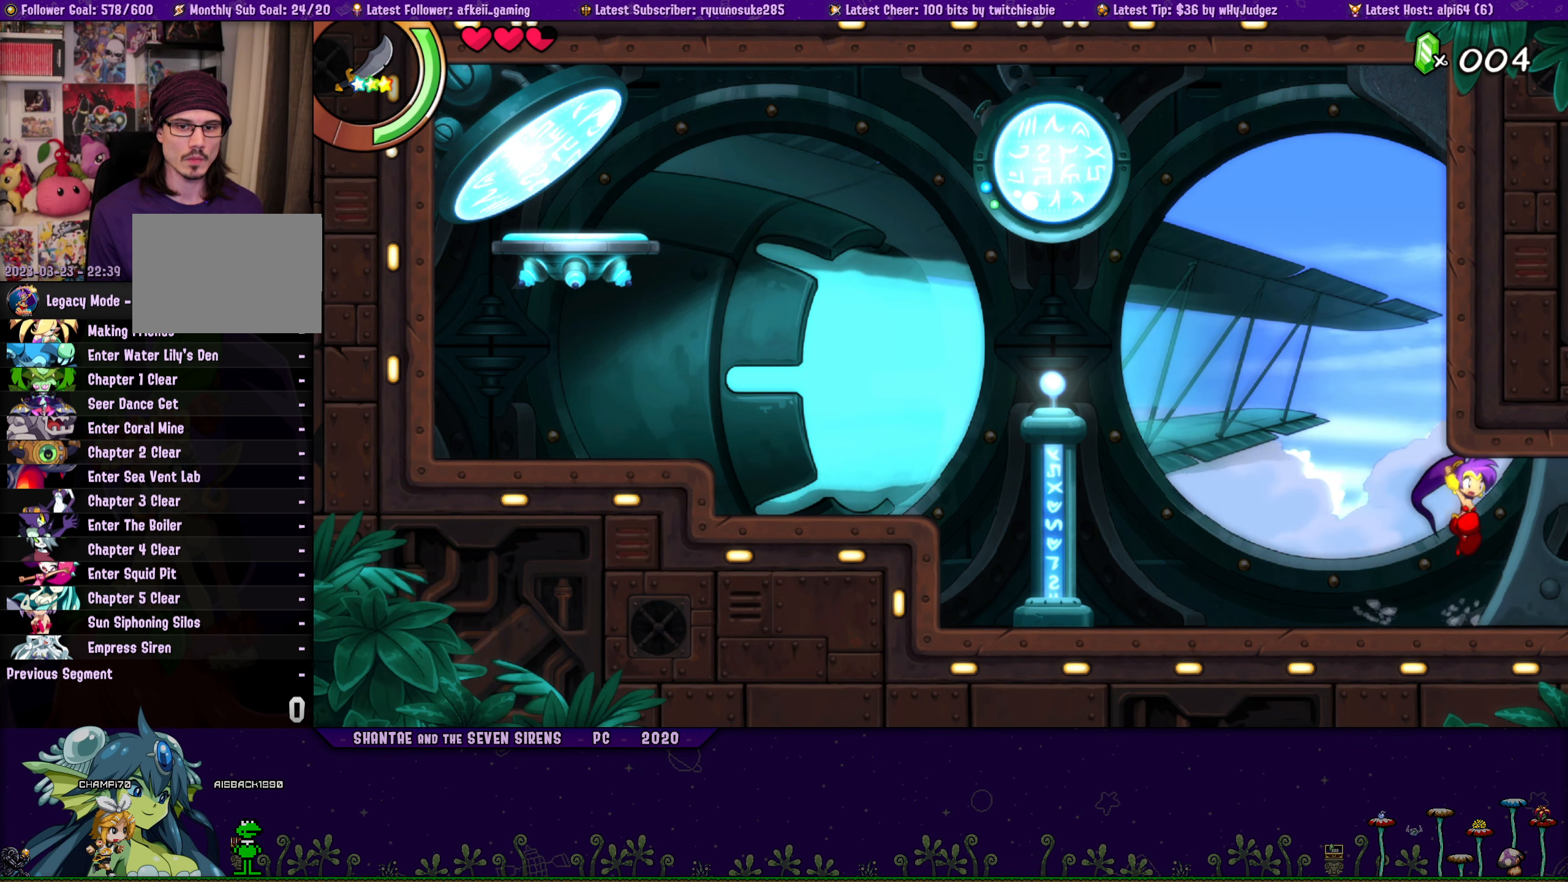
{"buttons": ["DPAD_UP"], "button_events": [[17, "CROSS", "up"], [17, "DPAD_LEFT", "down"], [50, "DPAD_UP", "up"], [100, "DPAD_UP", "down"], [150, "DPAD_LEFT", "up"], [167, "DPAD_RIGHT", "down"], [217, "CROSS", "down"], [350, "CROSS", "up"], [350, "DPAD_RIGHT", "up"], [367, "DPAD_LEFT", "down"], [400, "DPAD_UP", "up"], [483, "DPAD_UP", "down"], [500, "DPAD_LEFT", "up"]]}
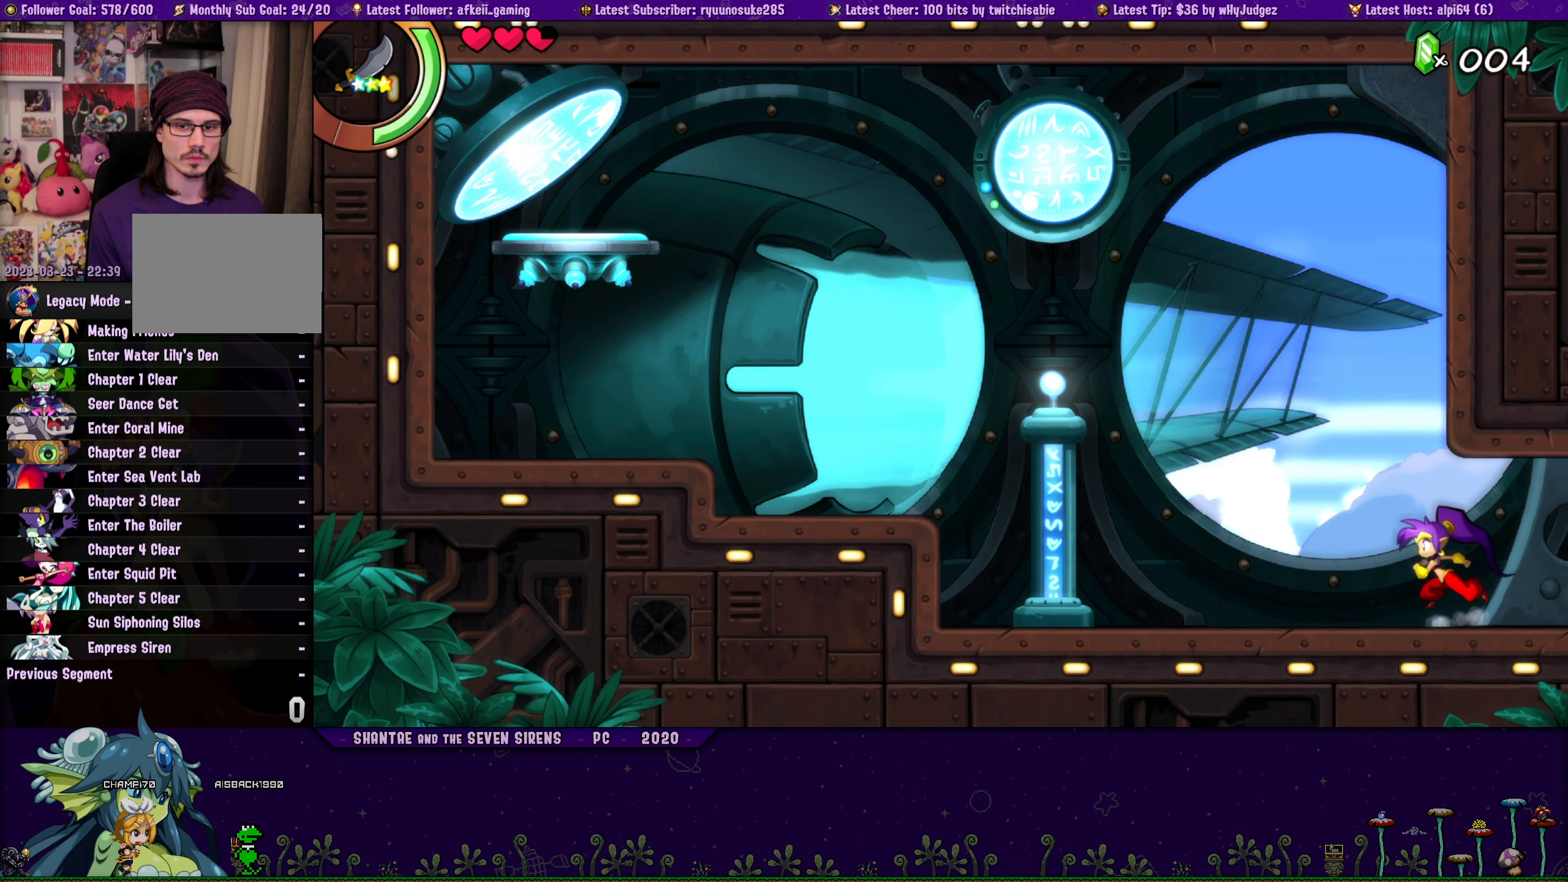
{"buttons": ["DPAD_UP", "DPAD_LEFT"], "button_events": [[17, "DPAD_RIGHT", "down"], [33, "CROSS", "down"], [150, "CROSS", "up"], [150, "DPAD_RIGHT", "up"], [183, "DPAD_LEFT", "down"], [200, "DPAD_UP", "up"], [267, "DPAD_UP", "down"], [300, "DPAD_LEFT", "up"], [300, "DPAD_RIGHT", "down"], [350, "CROSS", "down"], [467, "CROSS", "up"], [483, "DPAD_RIGHT", "up"], [500, "DPAD_LEFT", "down"]]}
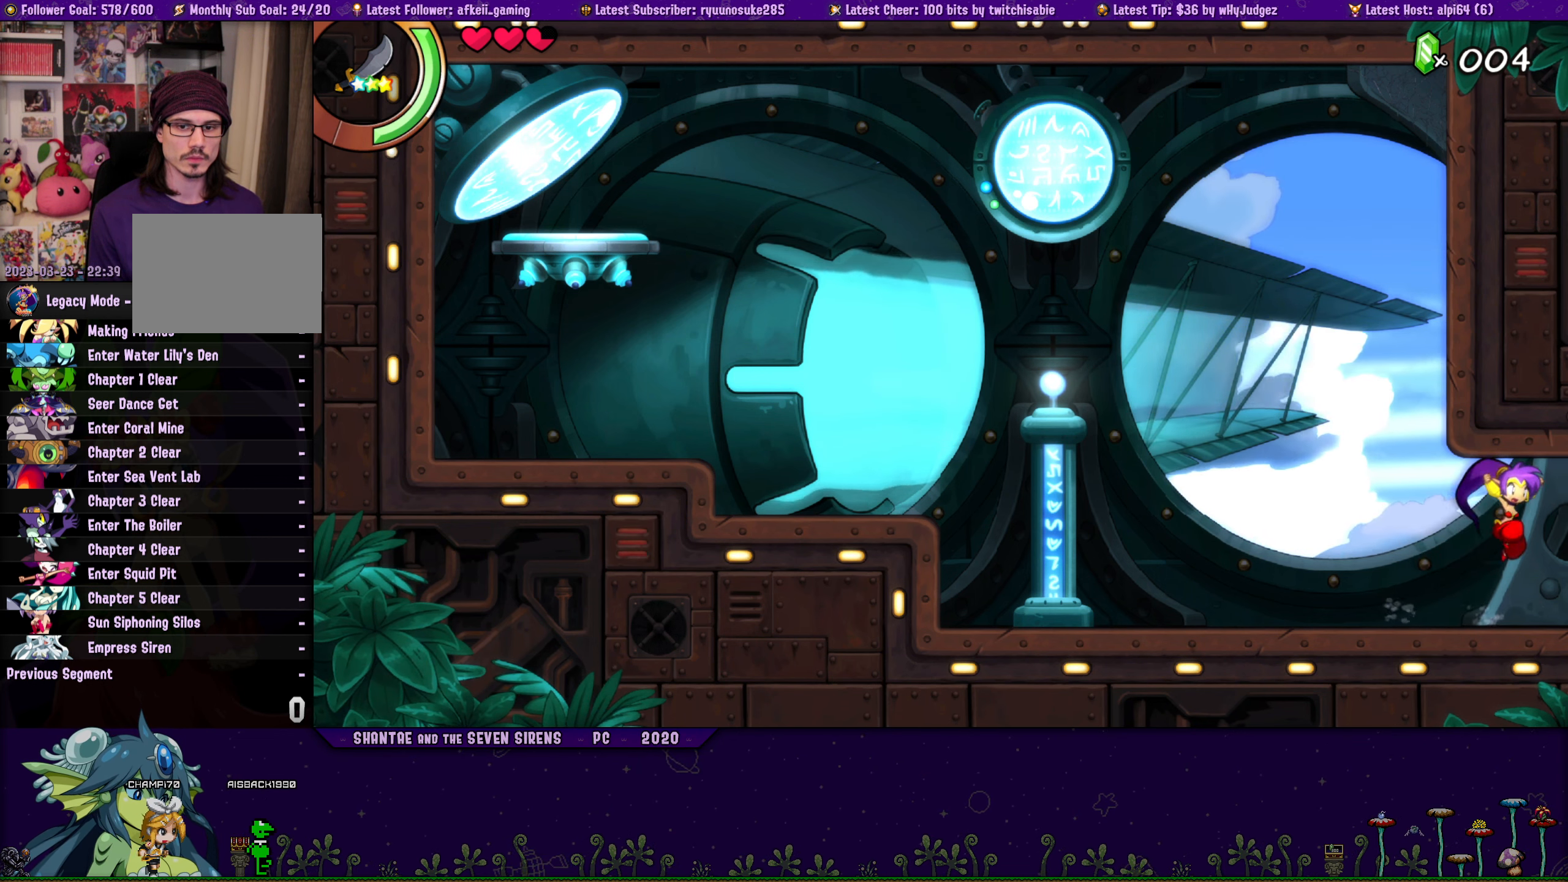
{"buttons": ["CROSS", "DPAD_UP", "DPAD_RIGHT"], "button_events": [[17, "DPAD_UP", "up"], [100, "DPAD_UP", "down"], [133, "DPAD_LEFT", "up"], [150, "DPAD_RIGHT", "down"], [167, "CROSS", "down"], [283, "CROSS", "up"], [283, "DPAD_RIGHT", "up"], [300, "DPAD_LEFT", "down"], [333, "DPAD_UP", "up"], [400, "DPAD_UP", "down"], [433, "DPAD_LEFT", "up"], [450, "DPAD_RIGHT", "down"], [500, "CROSS", "down"]]}
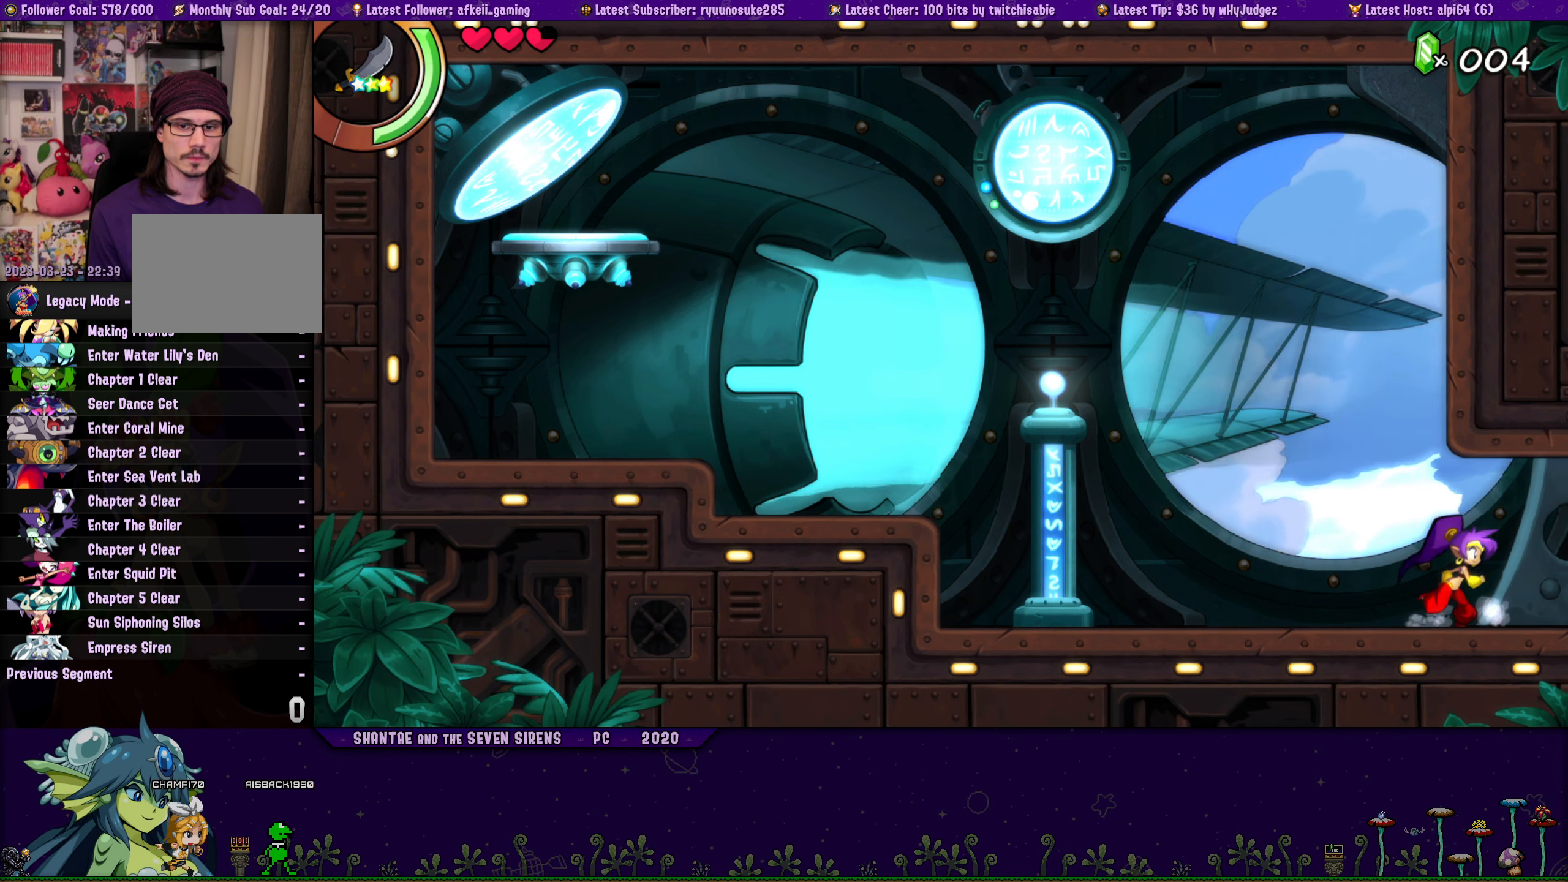
{"buttons": ["DPAD_LEFT"], "button_events": [[100, "CROSS", "up"], [117, "DPAD_RIGHT", "up"], [133, "DPAD_LEFT", "down"], [150, "DPAD_UP", "up"], [233, "DPAD_UP", "down"], [267, "DPAD_LEFT", "up"], [284, "DPAD_RIGHT", "down"], [334, "CROSS", "down"], [417, "DPAD_RIGHT", "up"], [434, "DPAD_LEFT", "down"], [450, "CROSS", "up"], [467, "DPAD_UP", "up"]]}
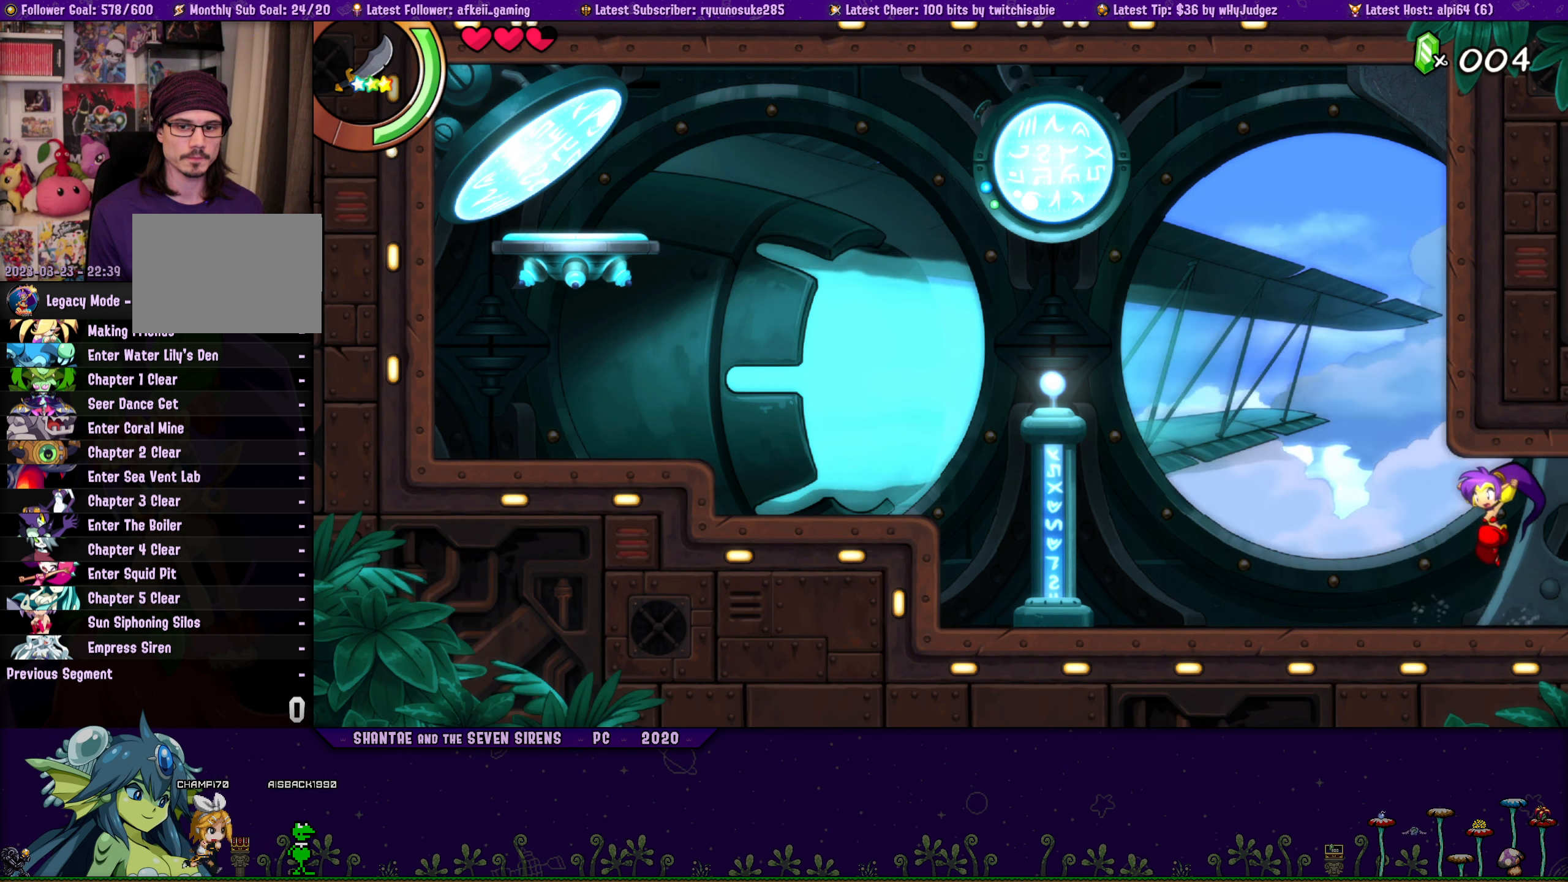
{"buttons": ["CROSS", "DPAD_UP", "DPAD_RIGHT"], "button_events": [[50, "DPAD_UP", "down"], [84, "DPAD_LEFT", "up"], [100, "DPAD_RIGHT", "down"], [150, "CROSS", "down"], [250, "CROSS", "up"], [250, "DPAD_RIGHT", "up"], [284, "DPAD_LEFT", "down"], [317, "DPAD_UP", "up"], [400, "DPAD_UP", "down"], [417, "DPAD_LEFT", "up"], [434, "DPAD_RIGHT", "down"], [467, "CROSS", "down"]]}
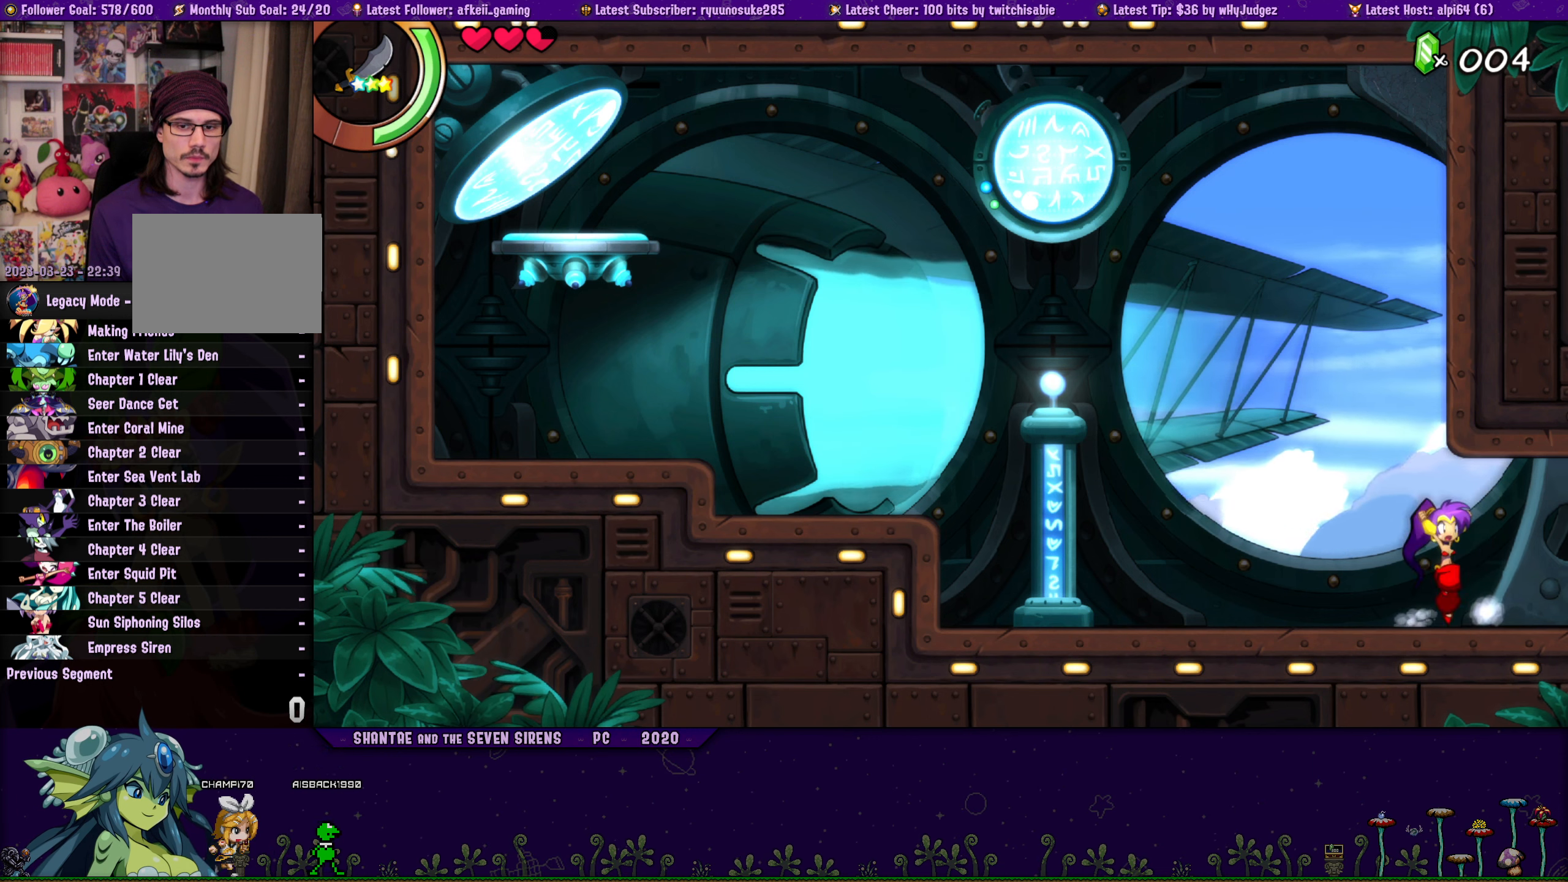
{"buttons": ["DPAD_LEFT"], "button_events": [[50, "DPAD_RIGHT", "up"], [67, "DPAD_LEFT", "down"], [84, "CROSS", "up"], [100, "DPAD_UP", "up"], [184, "DPAD_UP", "down"], [200, "DPAD_LEFT", "up"], [217, "DPAD_RIGHT", "down"], [284, "CROSS", "down"], [384, "DPAD_RIGHT", "up"], [400, "CROSS", "up"], [400, "DPAD_LEFT", "down"], [434, "DPAD_UP", "up"]]}
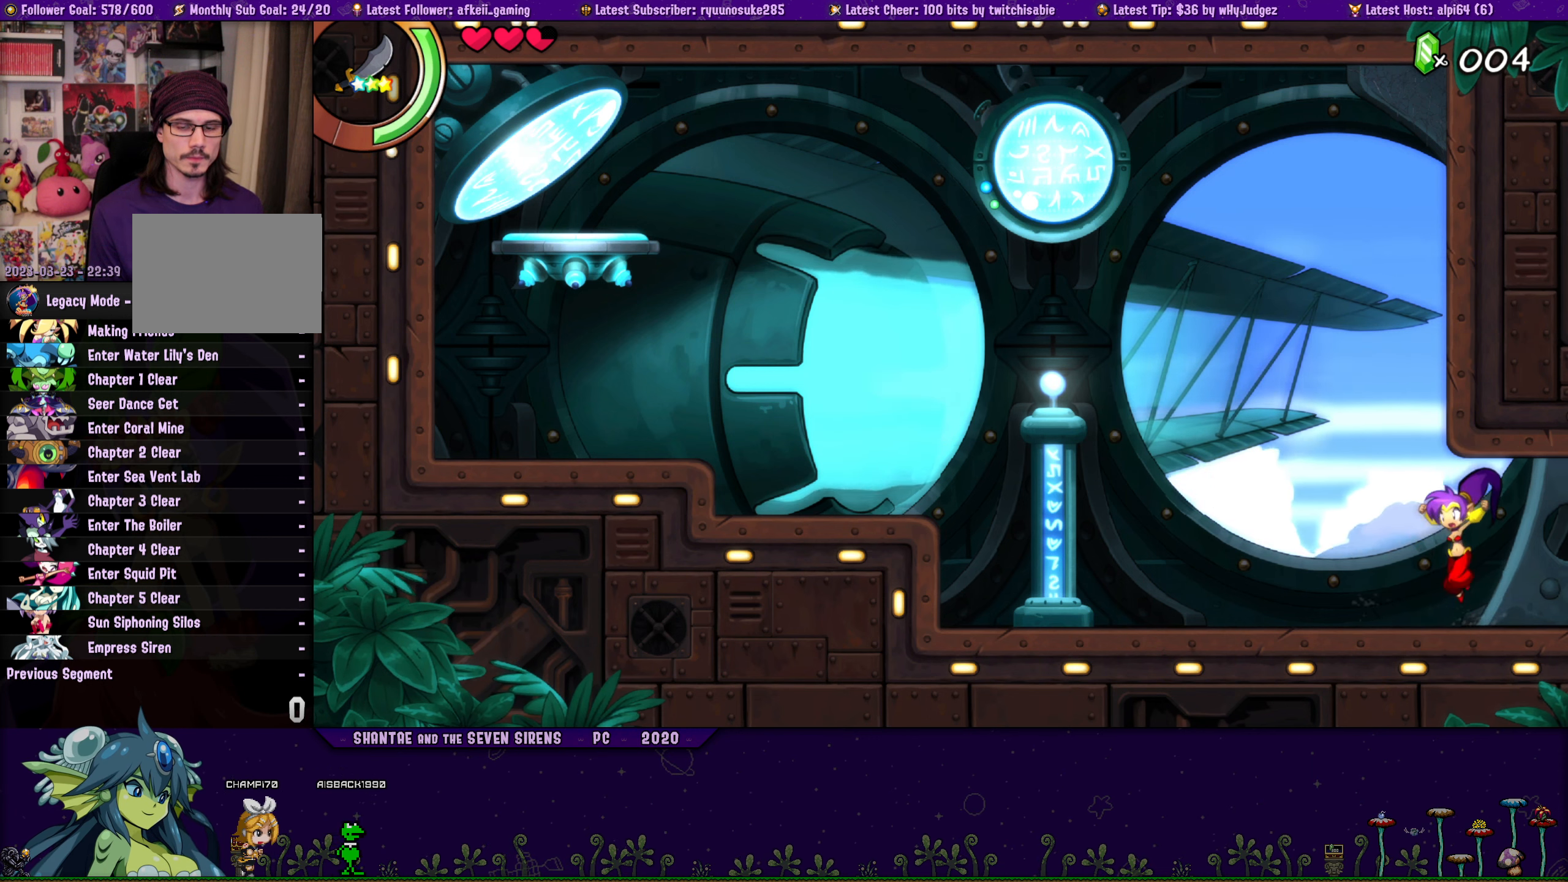
{"buttons": ["CROSS", "DPAD_UP", "DPAD_RIGHT"], "button_events": [[17, "DPAD_UP", "down"], [50, "DPAD_LEFT", "up"], [50, "DPAD_RIGHT", "down"], [100, "CROSS", "down"], [217, "DPAD_RIGHT", "up"], [234, "CROSS", "up"], [234, "DPAD_LEFT", "down"], [267, "DPAD_UP", "up"], [334, "DPAD_UP", "down"], [350, "DPAD_LEFT", "up"], [367, "DPAD_RIGHT", "down"], [417, "CROSS", "down"]]}